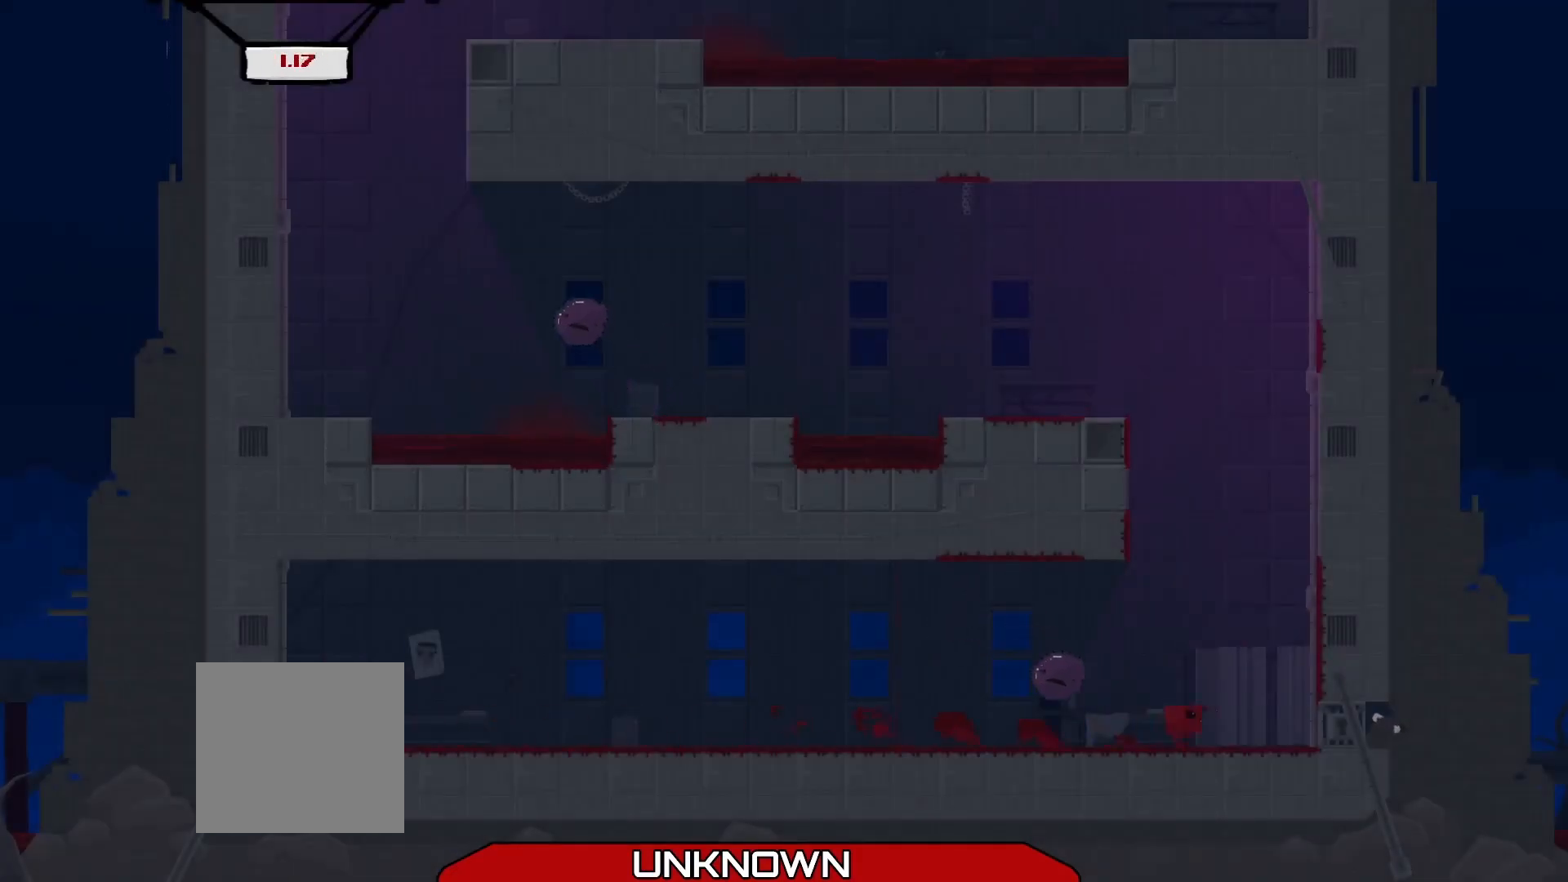
Gameplay with a controller (Xbox layout); each line is a JSON object with the inputs held at the frame after it. "events" lists button and stick changes between this image and that frame as [ms after this image, input, new state], when the widget could be followed in between. Not read: right_stick.
{"buttons": ["A", "R2"], "left_stick": "right", "events": [[42, "A", "down"], [333, "A", "up"], [417, "A", "down"]]}
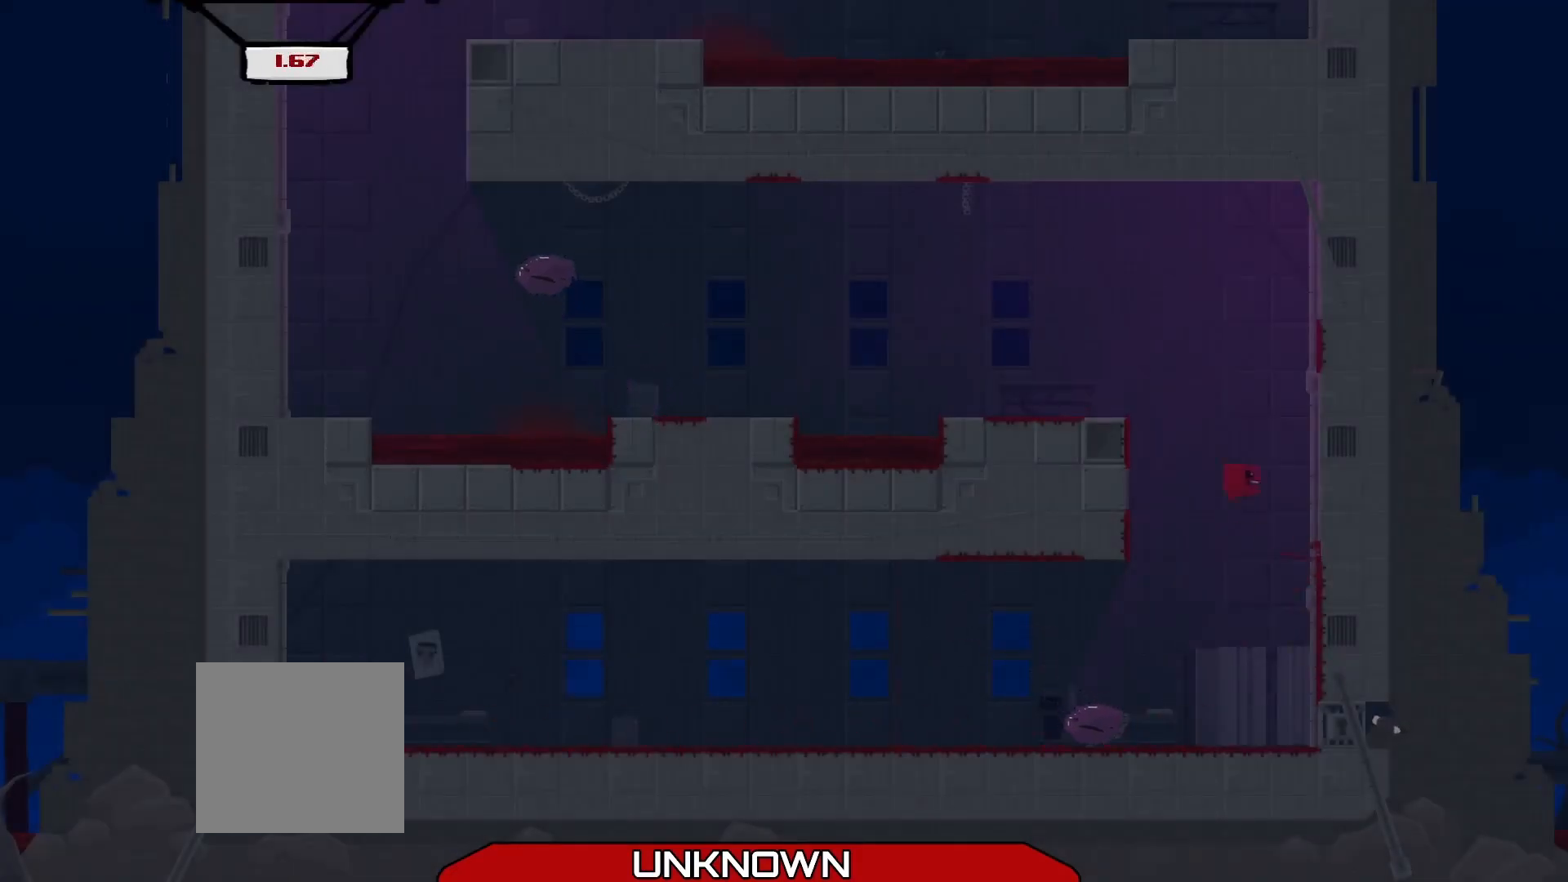
{"buttons": ["A"], "left_stick": "center", "events": [[292, "A", "up"], [375, "R2", "up"], [458, "left_stick", "center"], [500, "A", "down"]]}
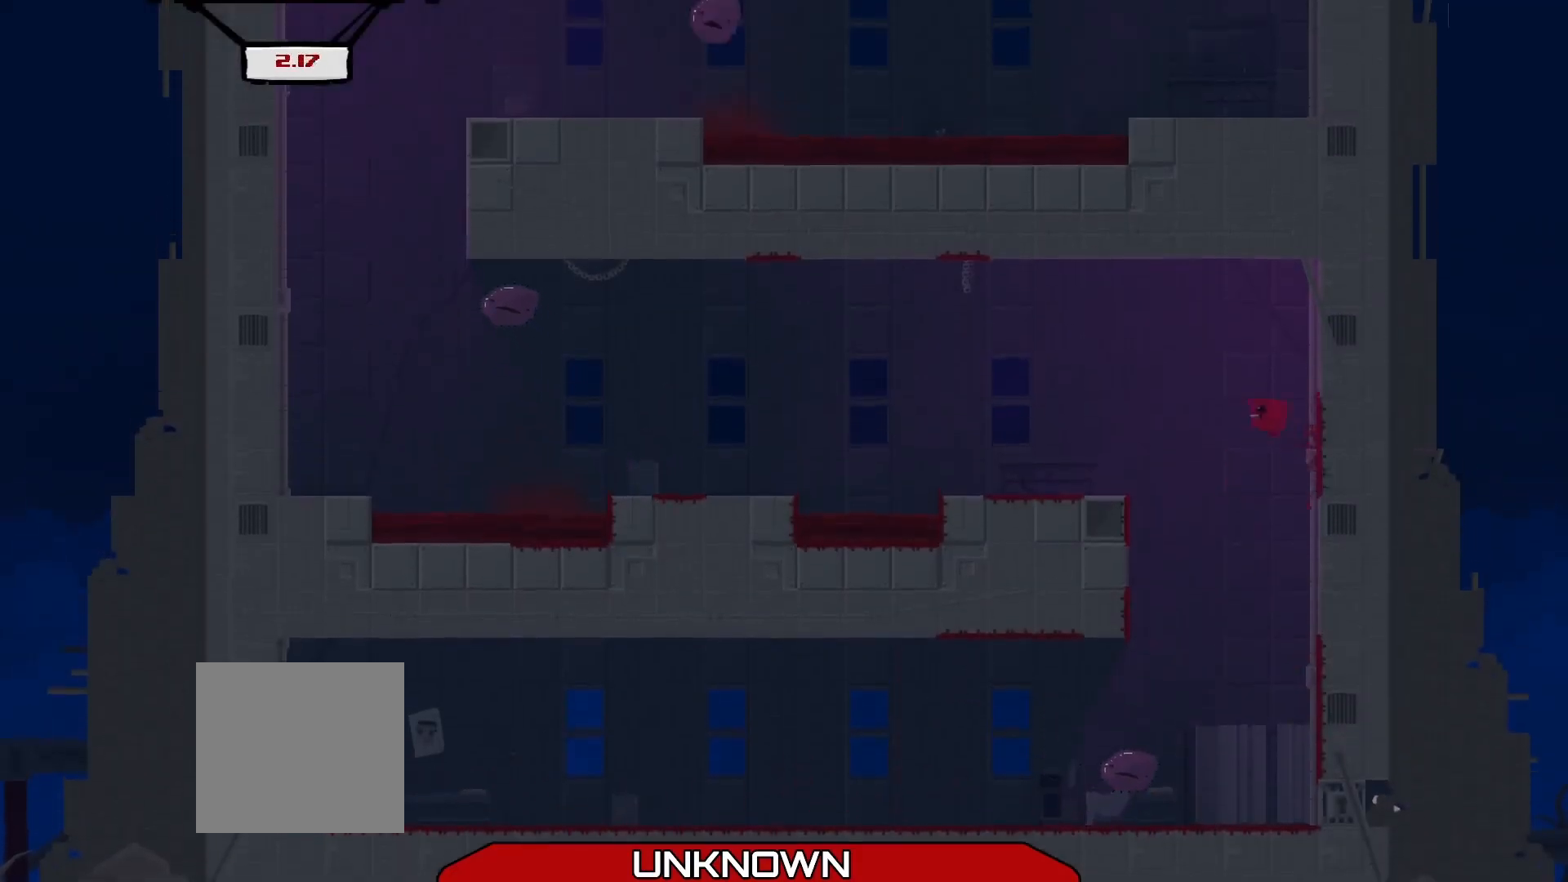
{"buttons": [], "left_stick": "center", "events": [[83, "left_stick", "up-left"], [125, "A", "up"], [208, "left_stick", "center"], [333, "left_stick", "right"], [417, "left_stick", "center"]]}
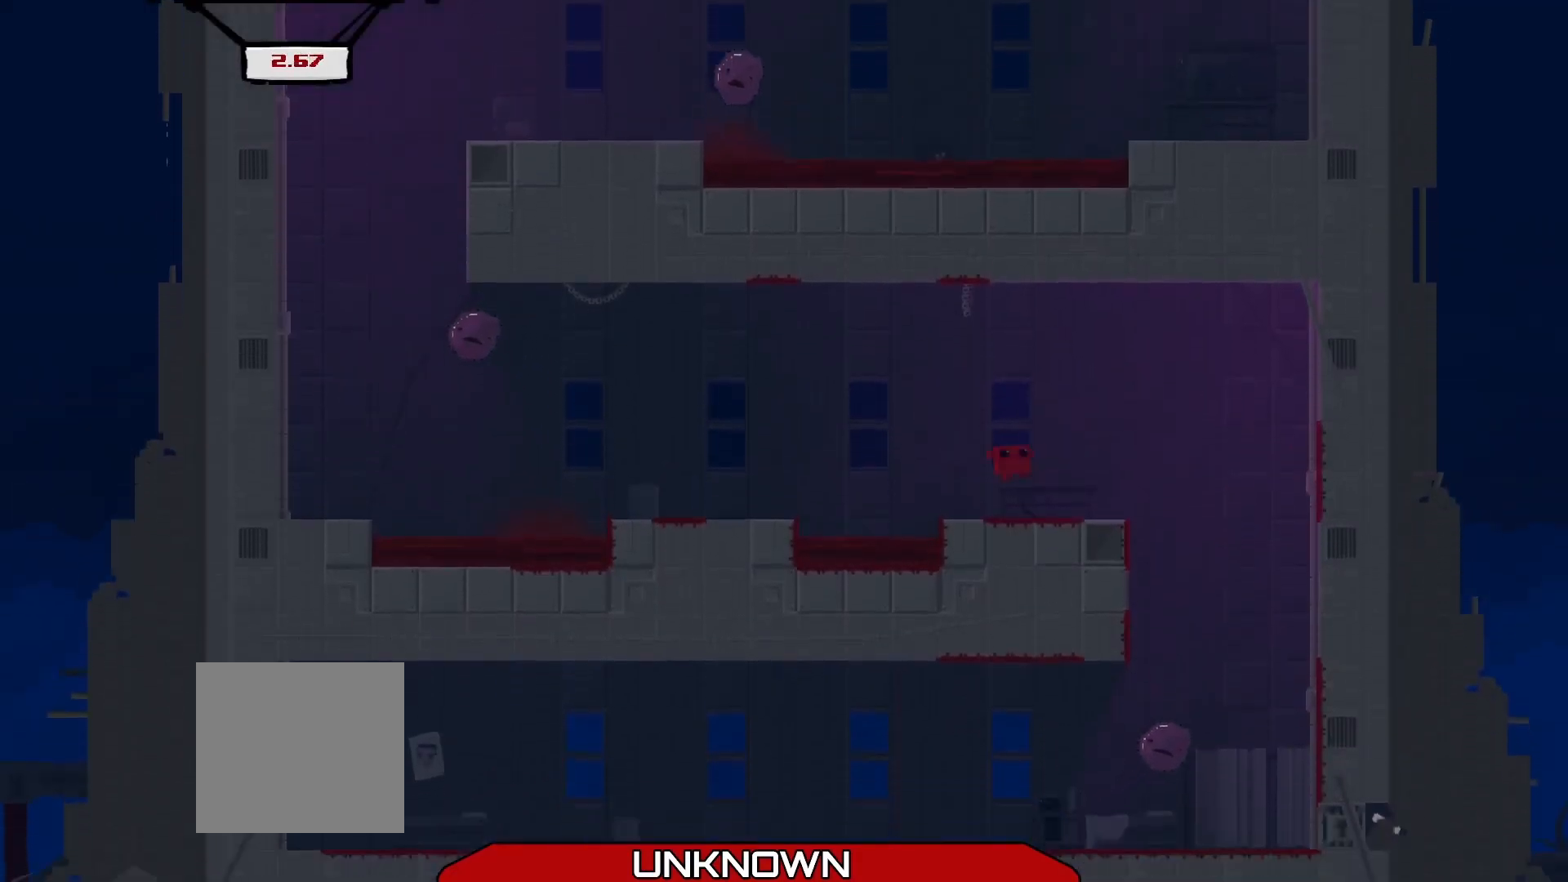
{"buttons": [], "left_stick": "up-left", "events": [[125, "left_stick", "up-left"], [167, "A", "down"], [458, "A", "up"]]}
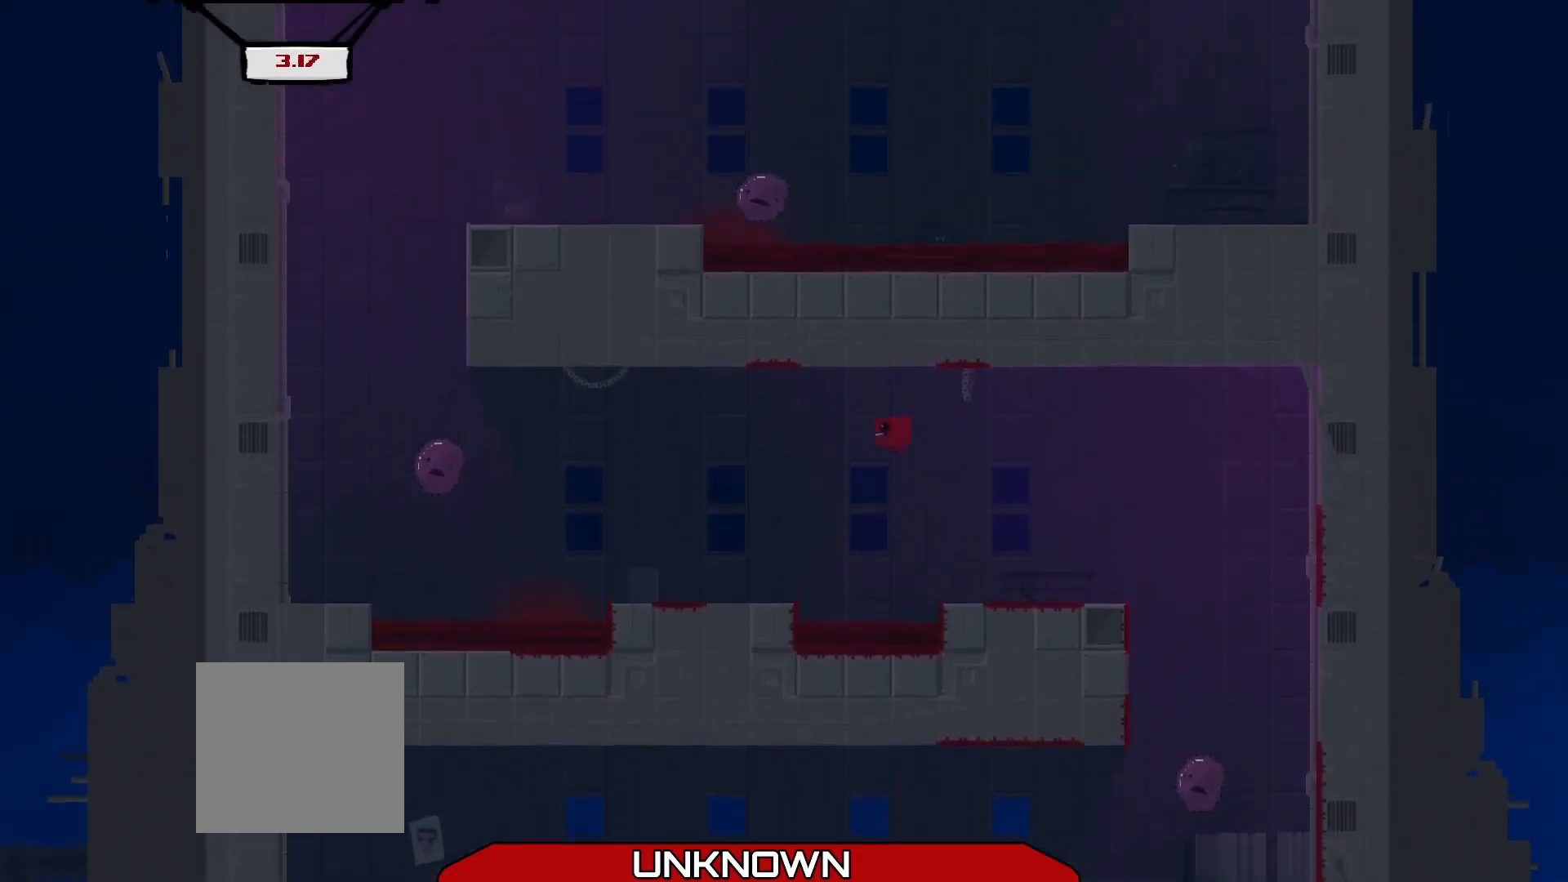
{"buttons": [], "left_stick": "right", "events": [[83, "left_stick", "center"], [500, "left_stick", "right"]]}
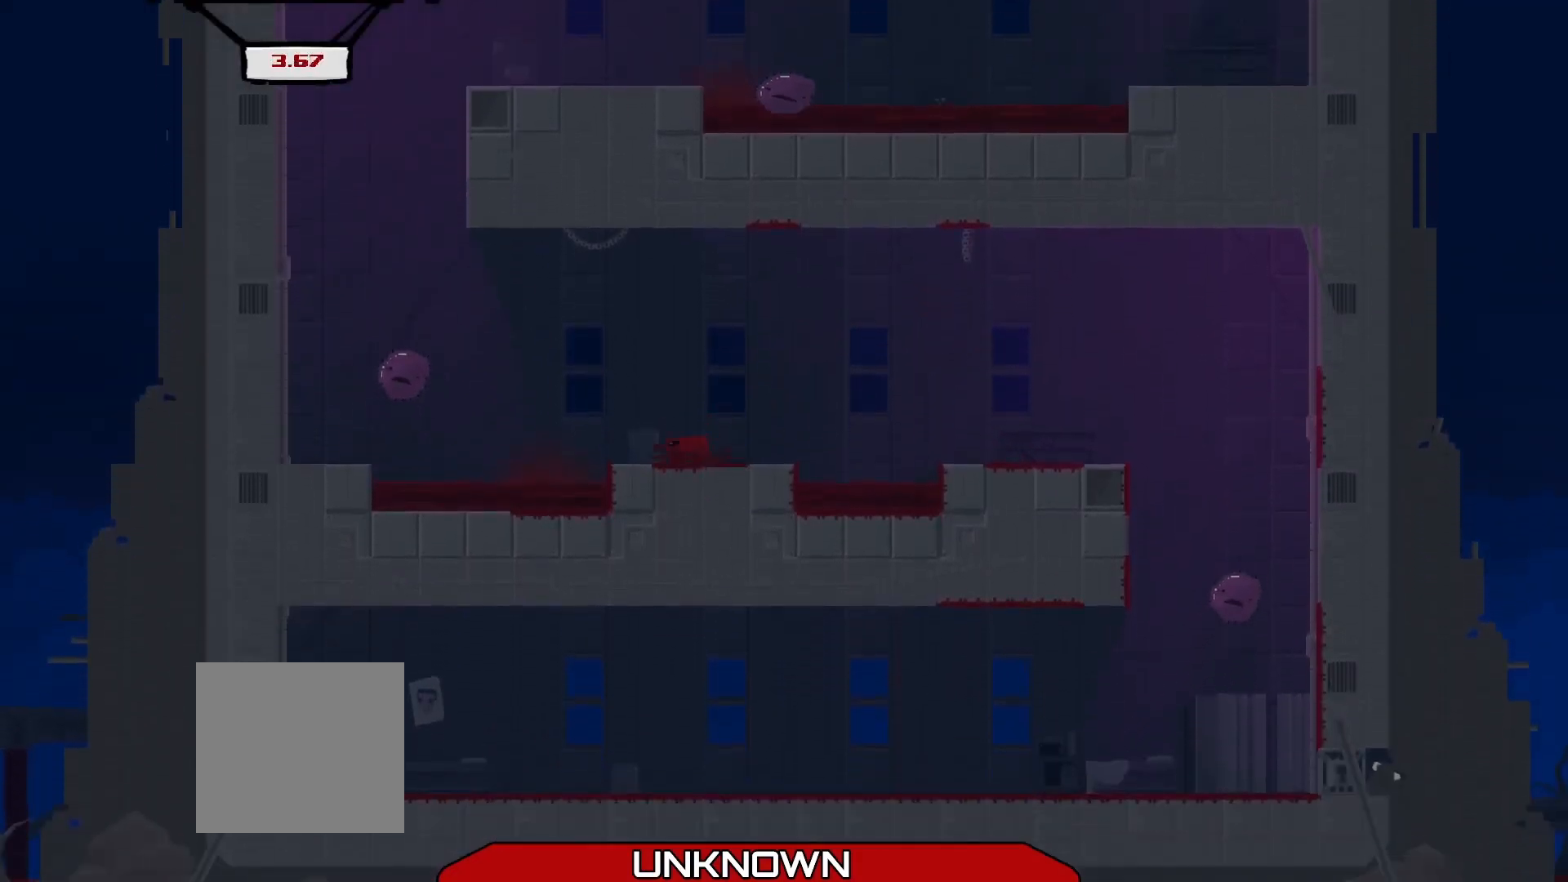
{"buttons": ["A", "R2"], "left_stick": "up-left", "events": [[208, "left_stick", "center"], [292, "R2", "down"], [333, "left_stick", "up-left"], [500, "A", "down"]]}
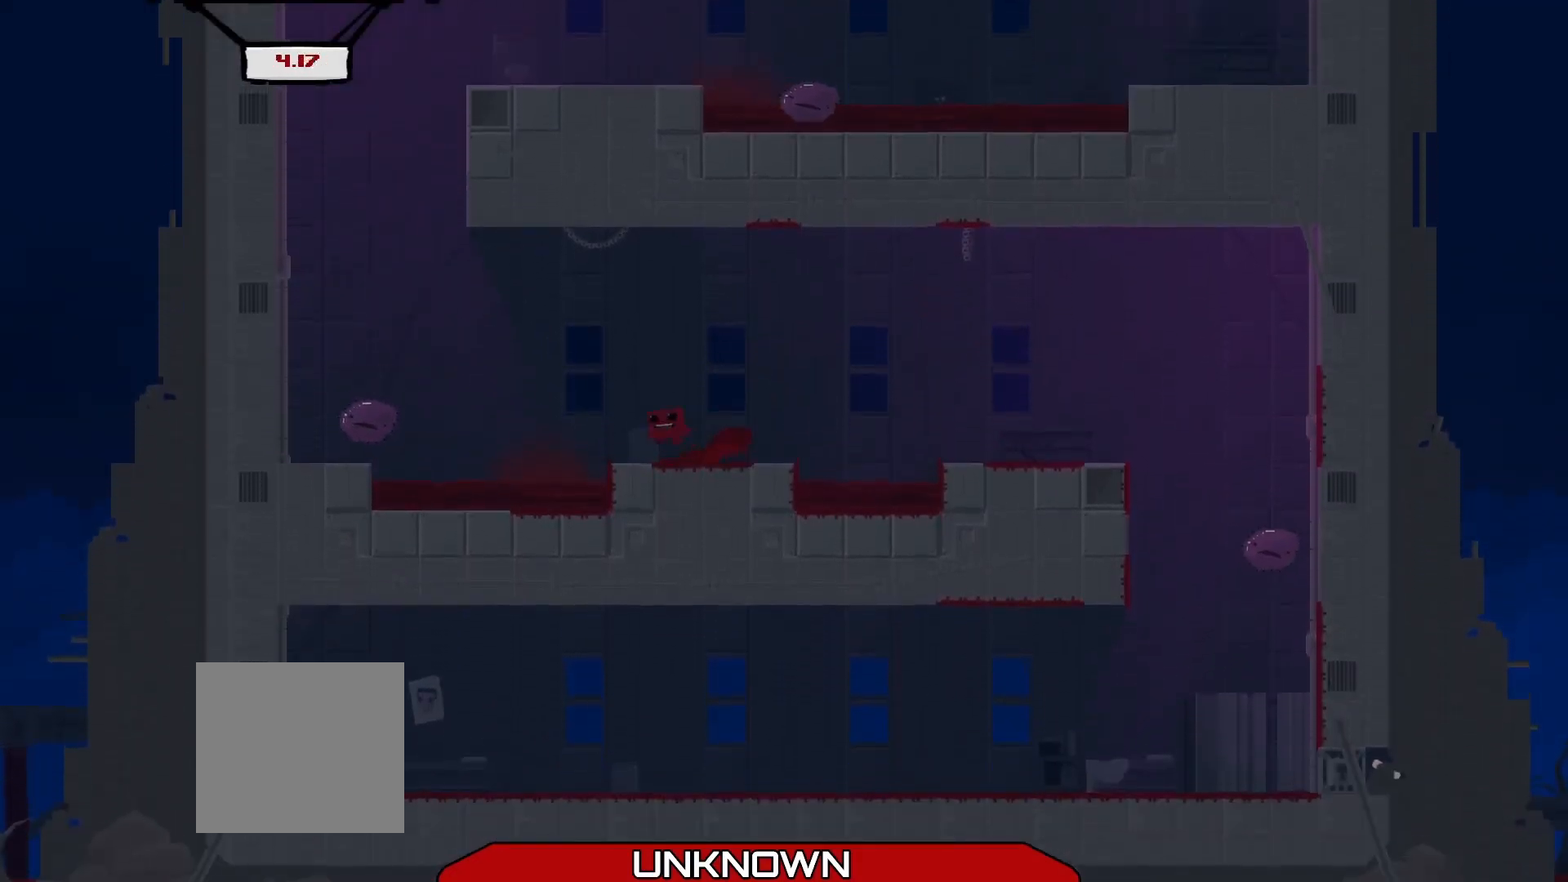
{"buttons": ["R2", "L3"], "left_stick": "up-left", "events": [[167, "L3", "down"], [458, "A", "up"]]}
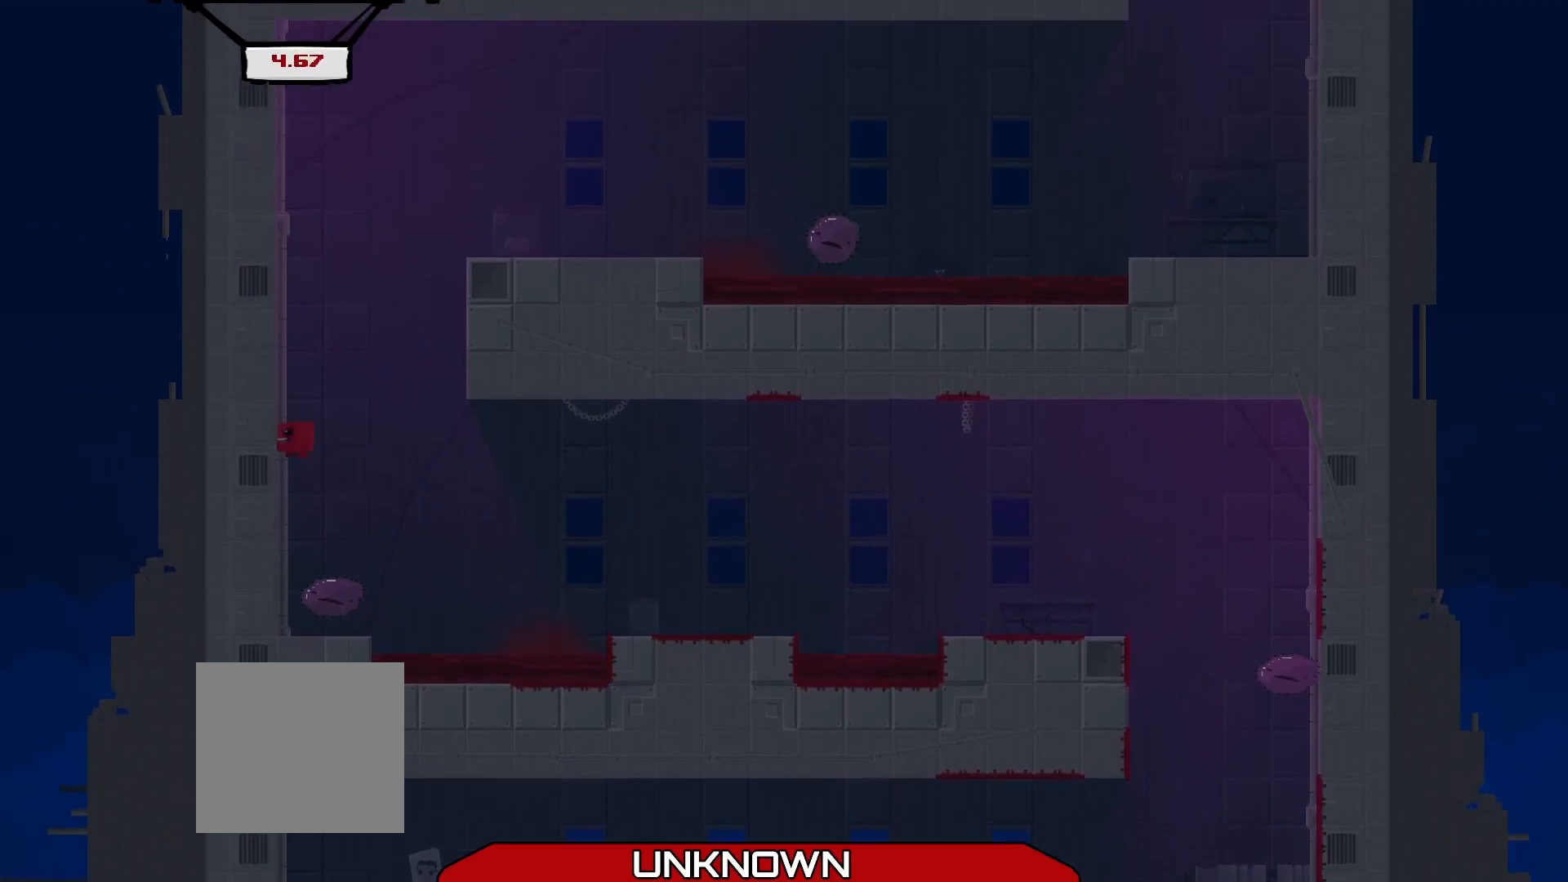
{"buttons": ["R2", "L3"], "left_stick": "up-left", "events": [[83, "A", "down"], [500, "A", "up"]]}
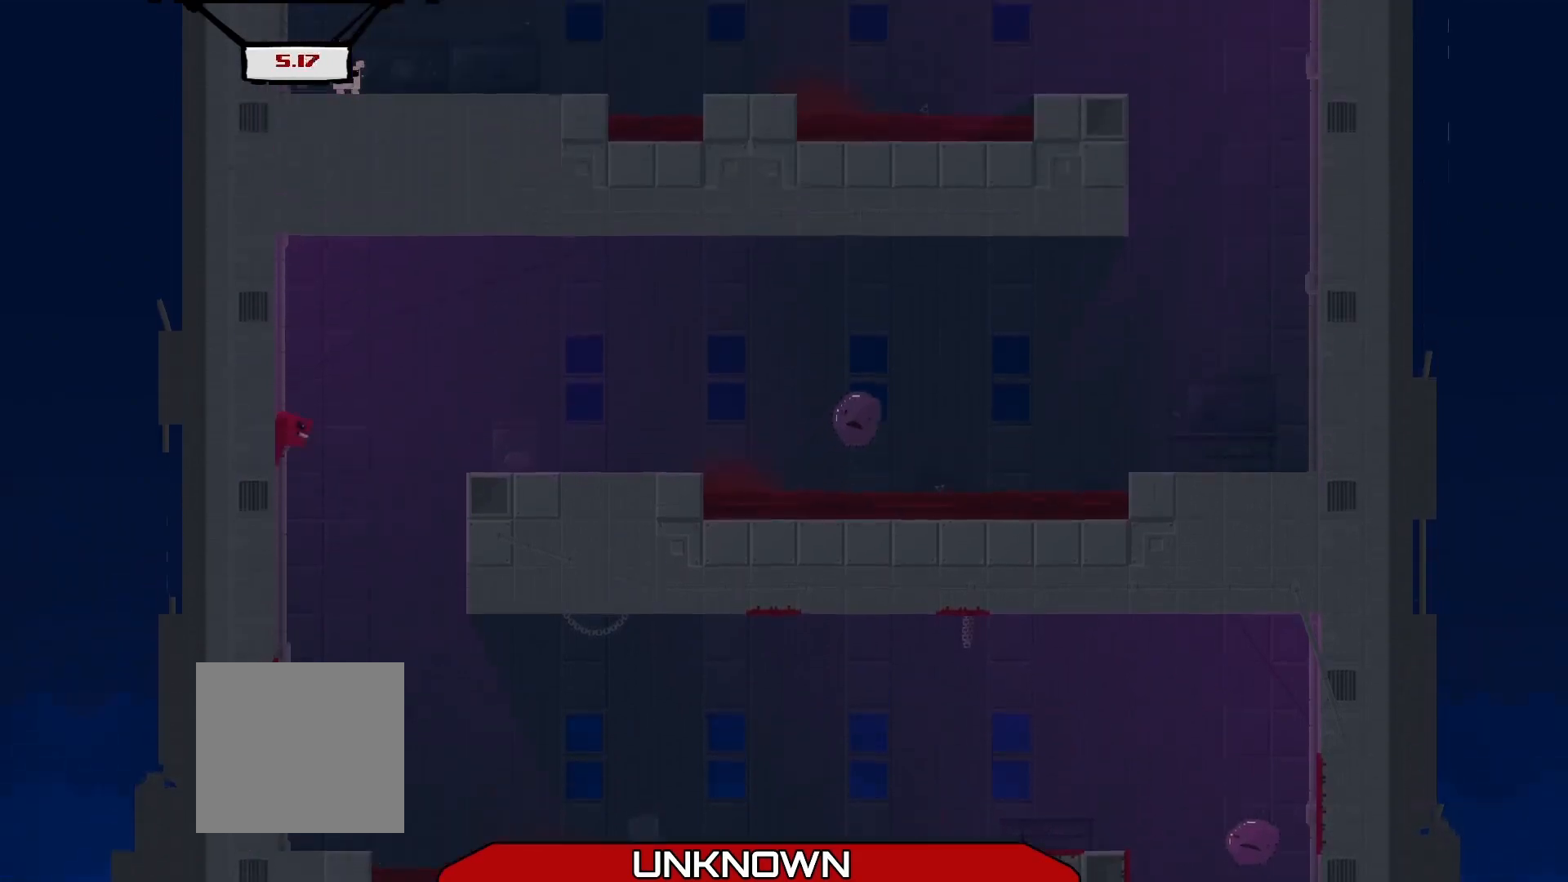
{"buttons": [], "left_stick": "center", "events": [[42, "L3", "up"], [83, "left_stick", "center"], [125, "A", "down"], [125, "R2", "up"], [167, "left_stick", "right"], [333, "A", "up"], [375, "left_stick", "center"]]}
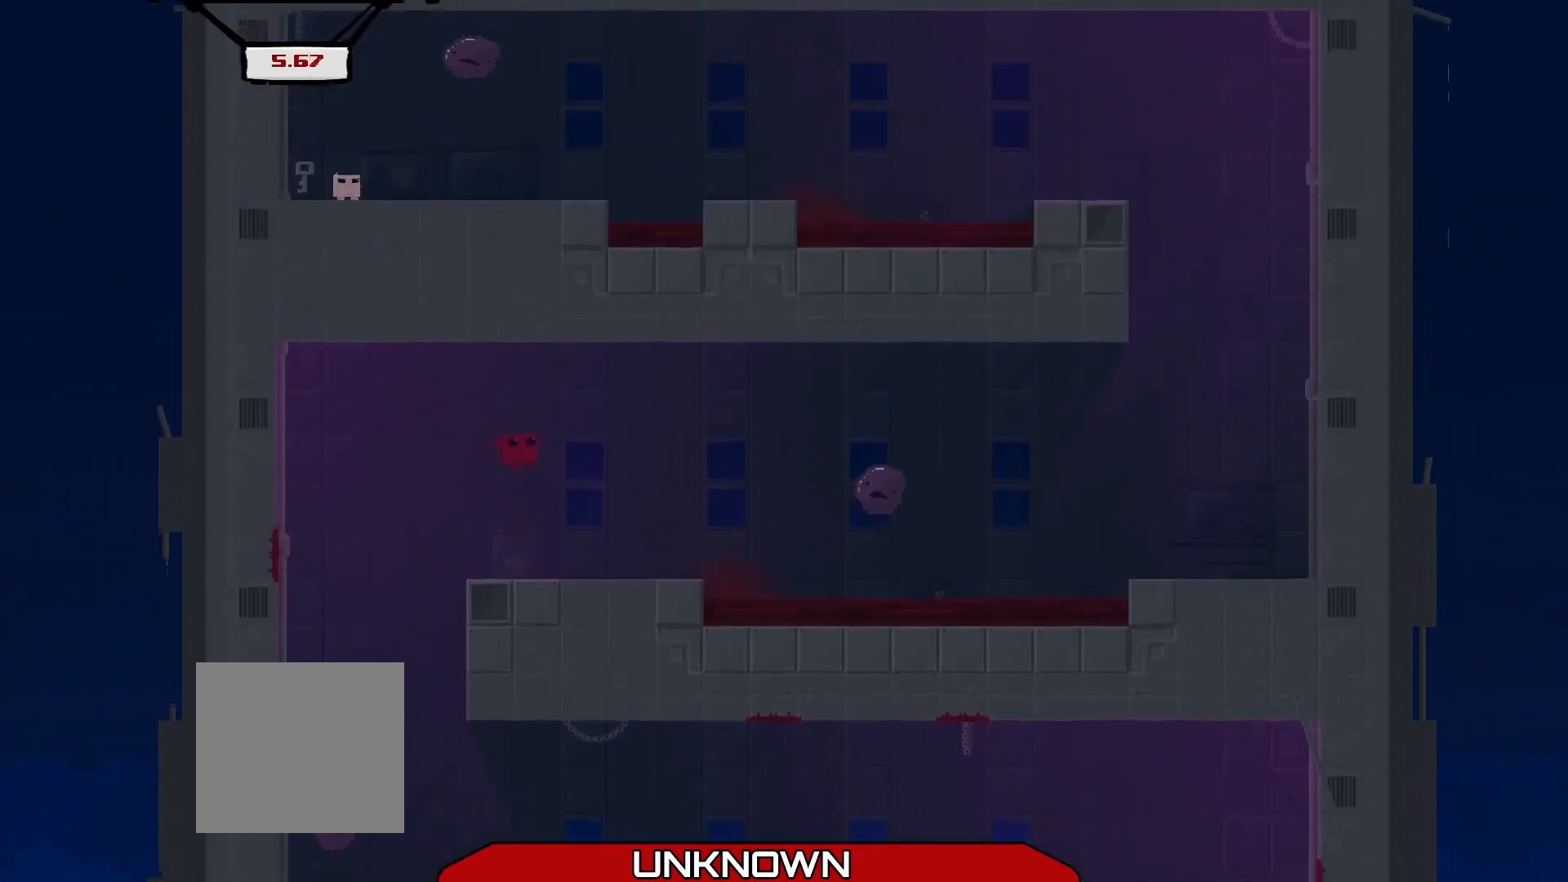
{"buttons": [], "left_stick": "left", "events": [[167, "left_stick", "left"]]}
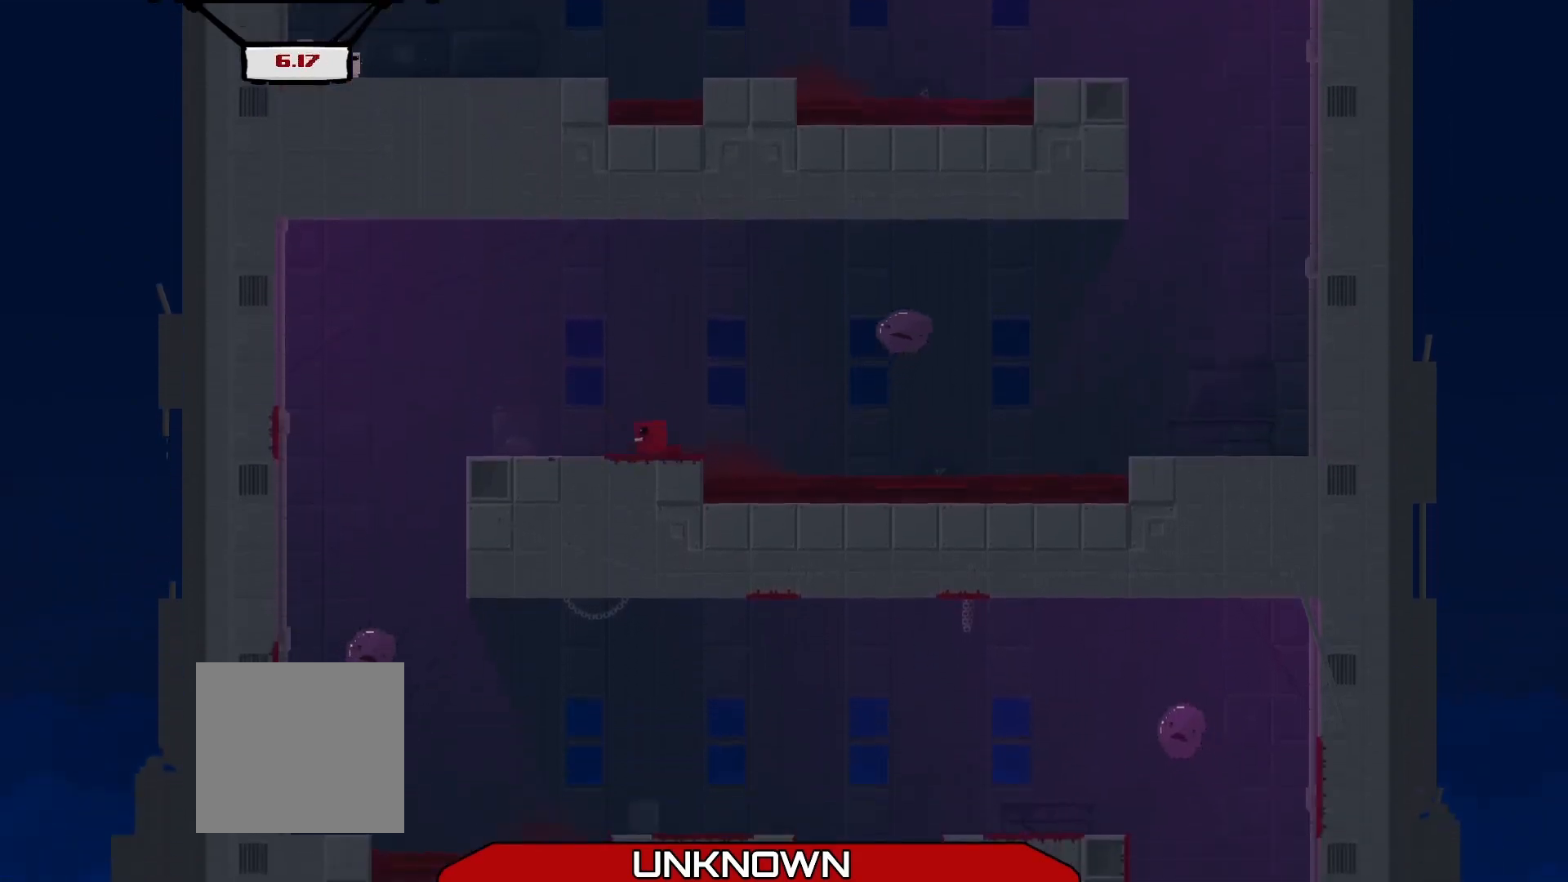
{"buttons": [], "left_stick": "center", "events": [[125, "left_stick", "center"], [208, "left_stick", "up-left"], [458, "left_stick", "center"]]}
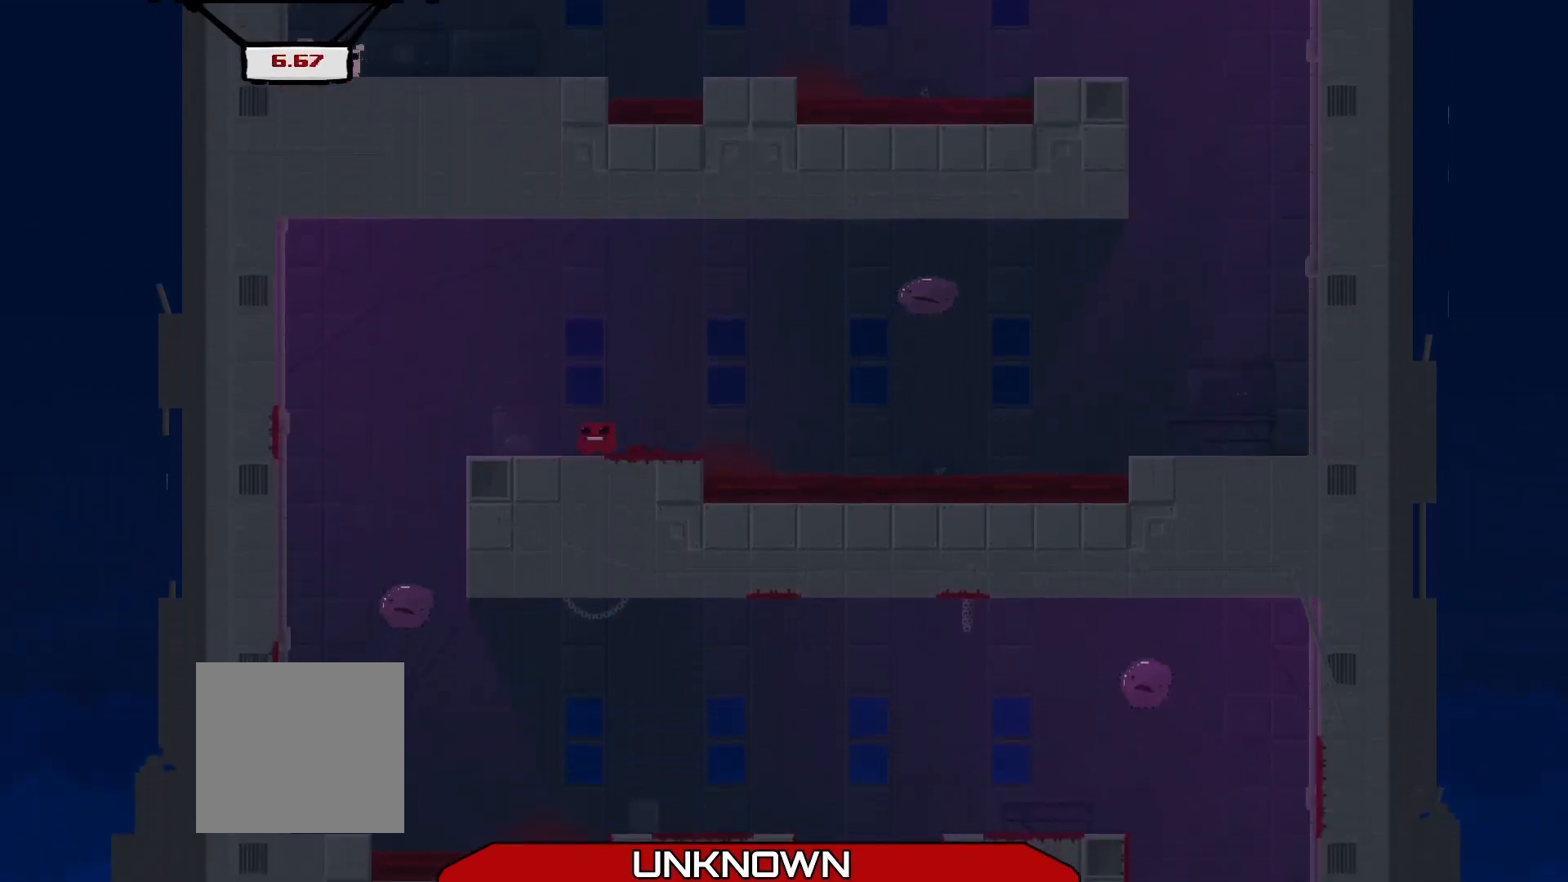
{"buttons": [], "left_stick": "center", "events": [[250, "left_stick", "right"], [375, "left_stick", "center"]]}
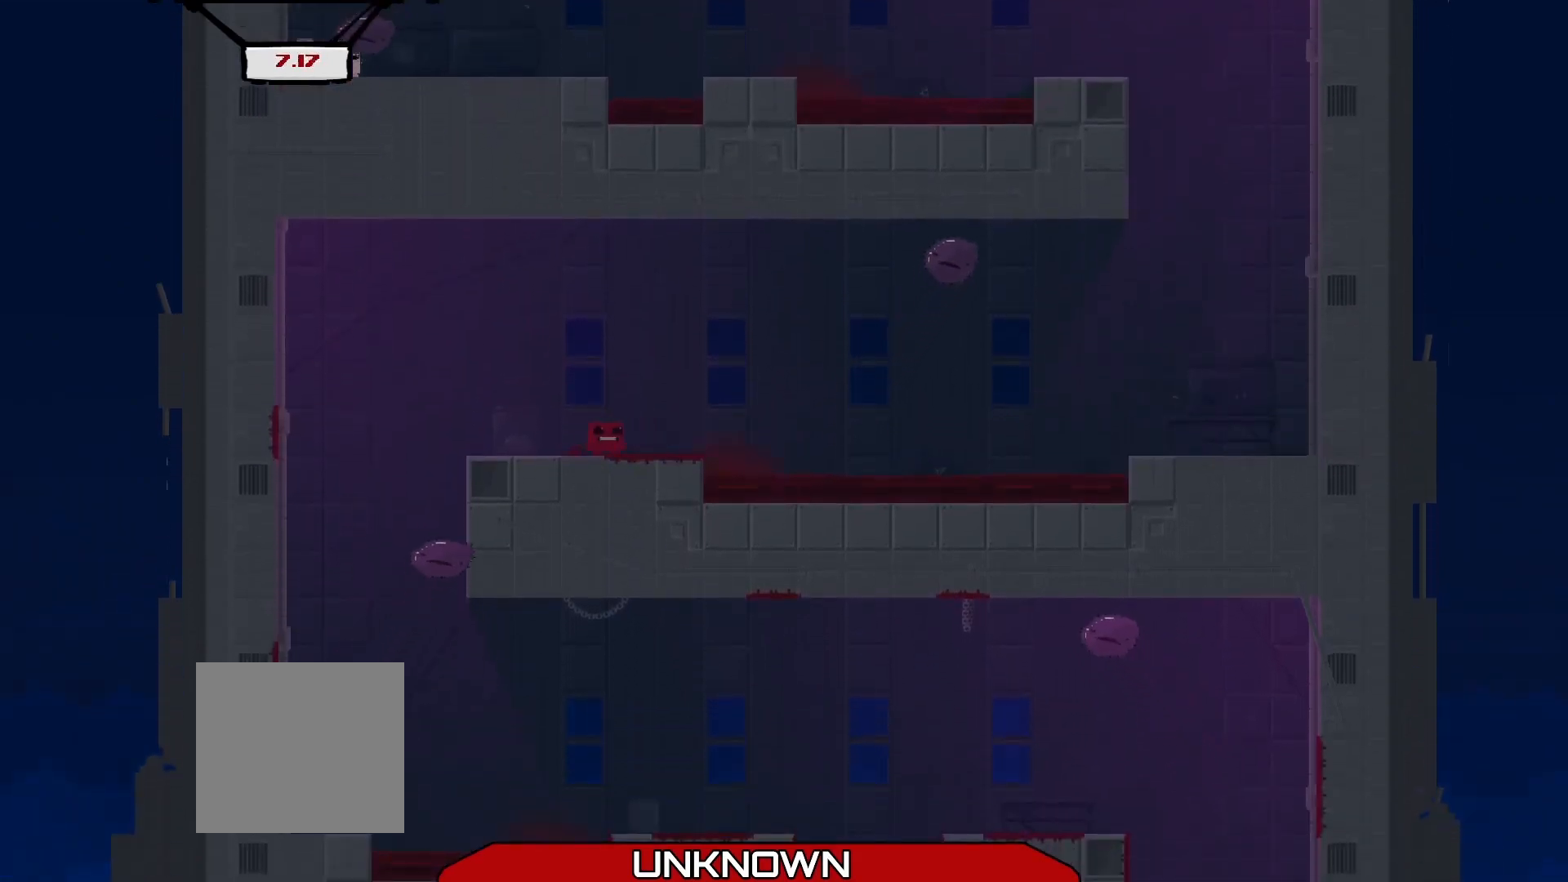
{"buttons": [], "left_stick": "center", "events": []}
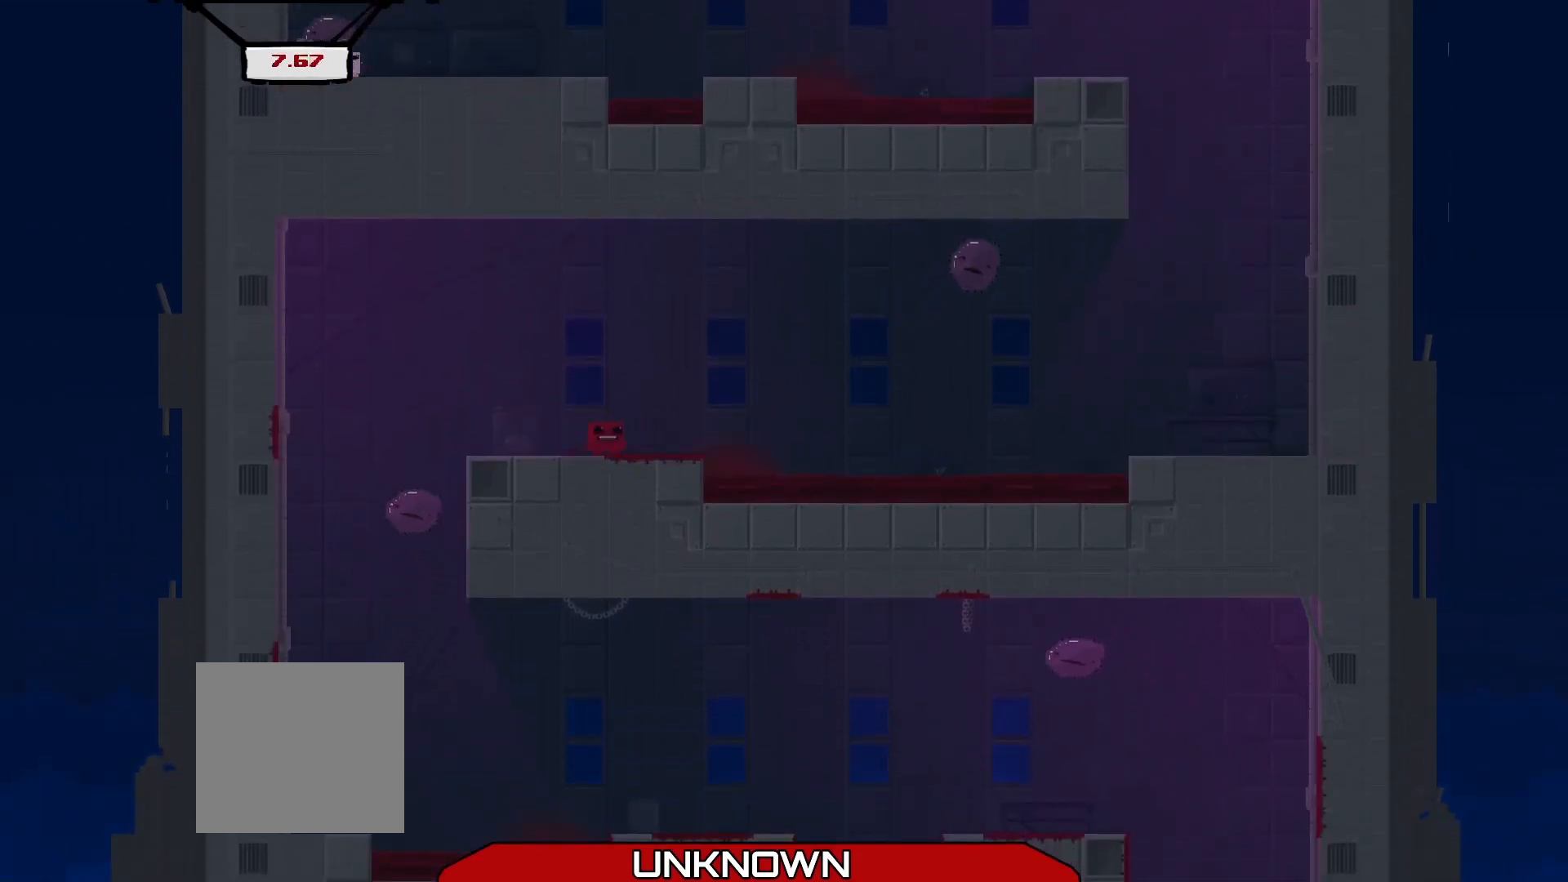
{"buttons": [], "left_stick": "up-left", "events": [[500, "left_stick", "up-left"]]}
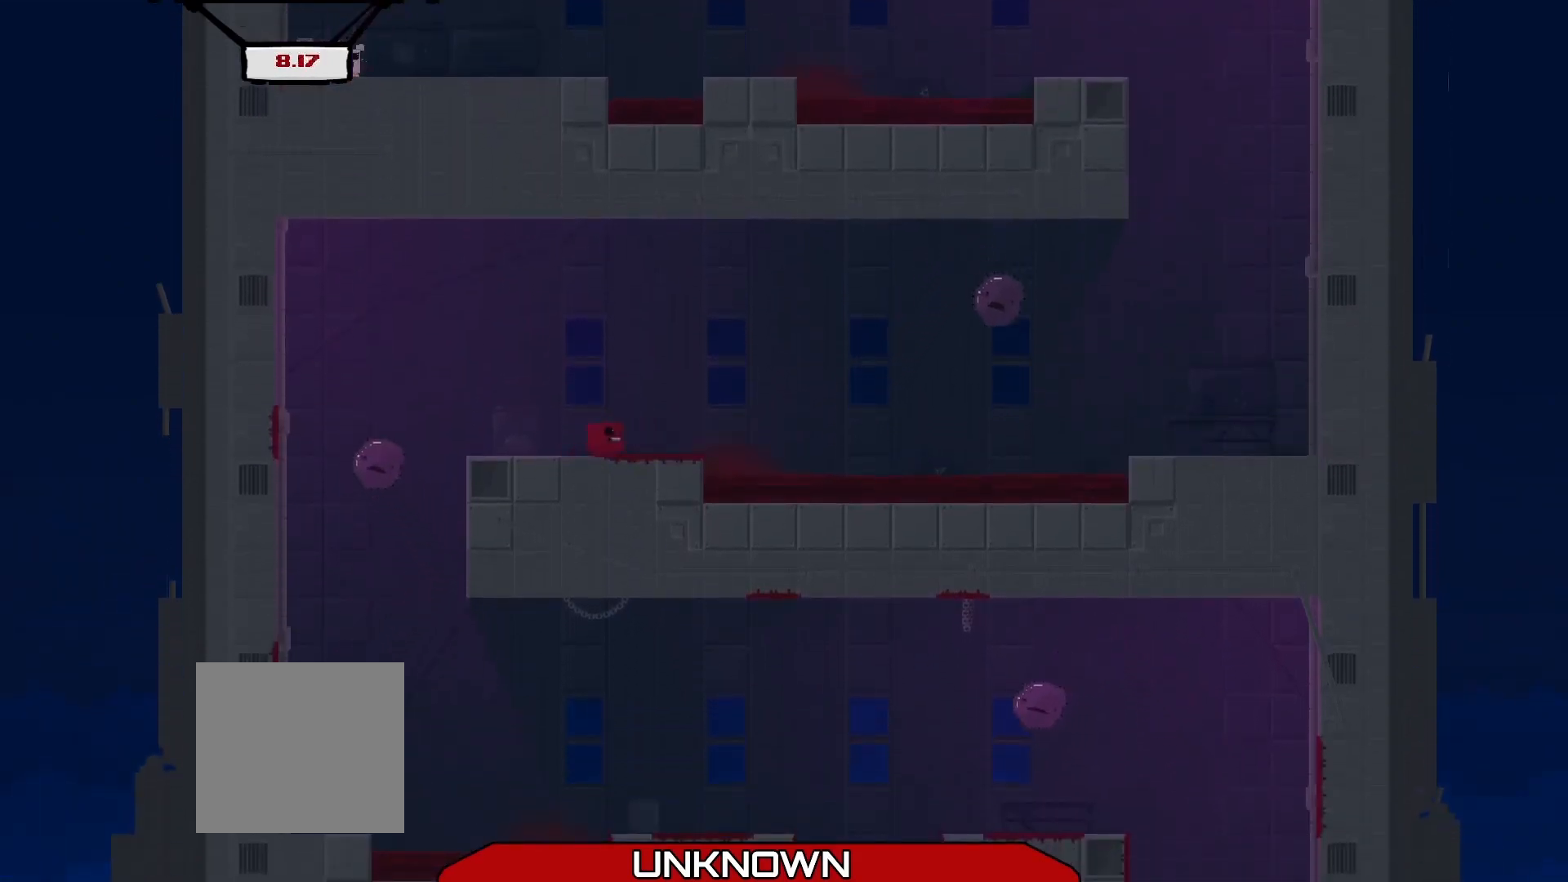
{"buttons": [], "left_stick": "left", "events": [[292, "left_stick", "center"], [458, "left_stick", "left"]]}
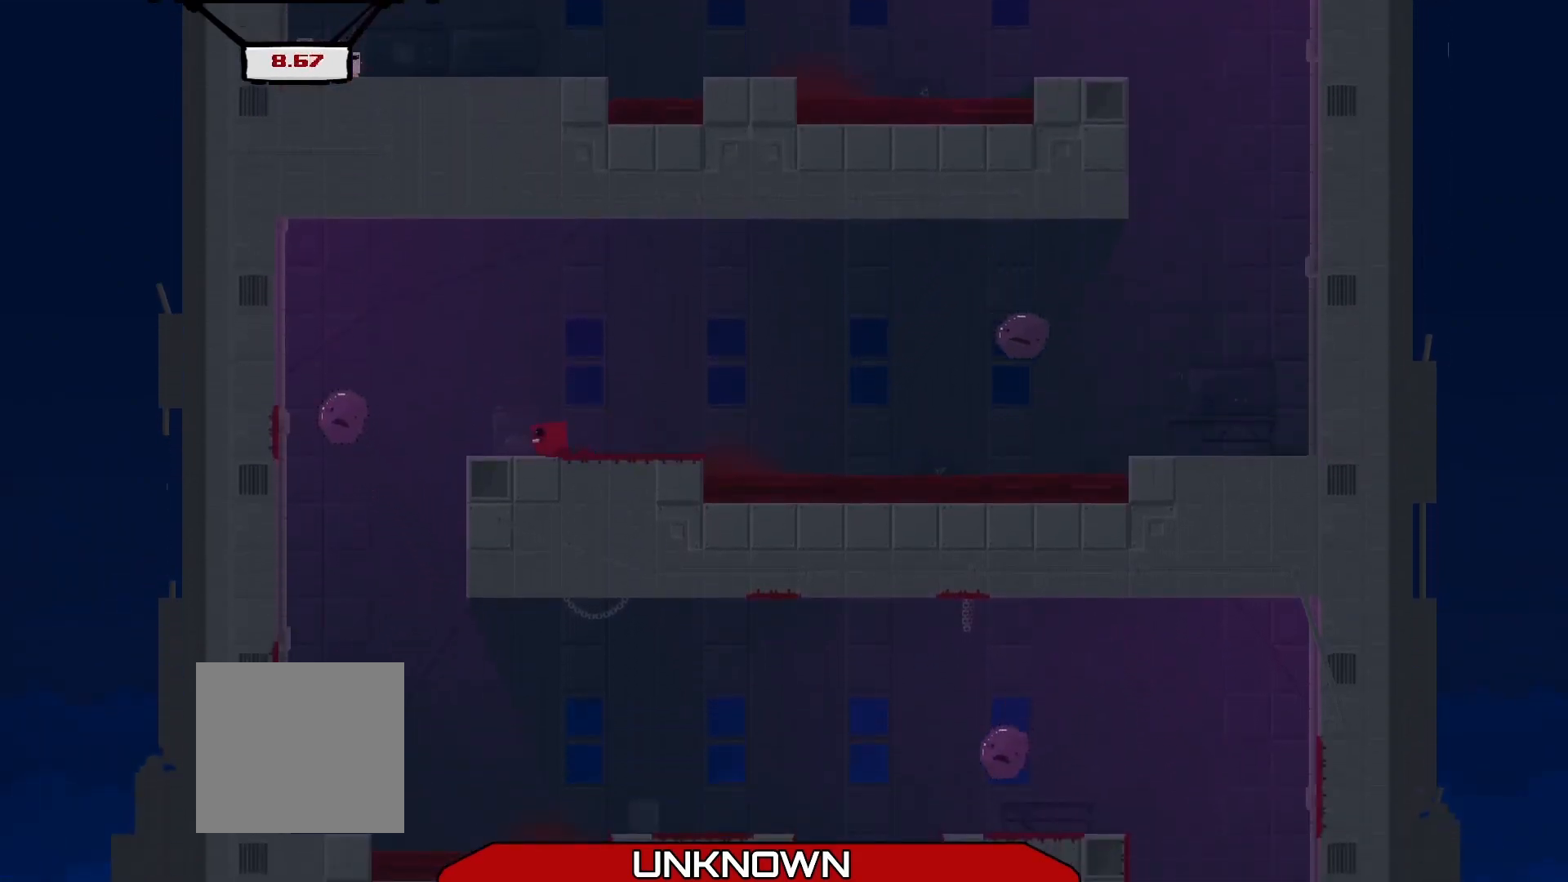
{"buttons": [], "left_stick": "center", "events": [[83, "left_stick", "center"], [333, "left_stick", "left"], [417, "left_stick", "center"]]}
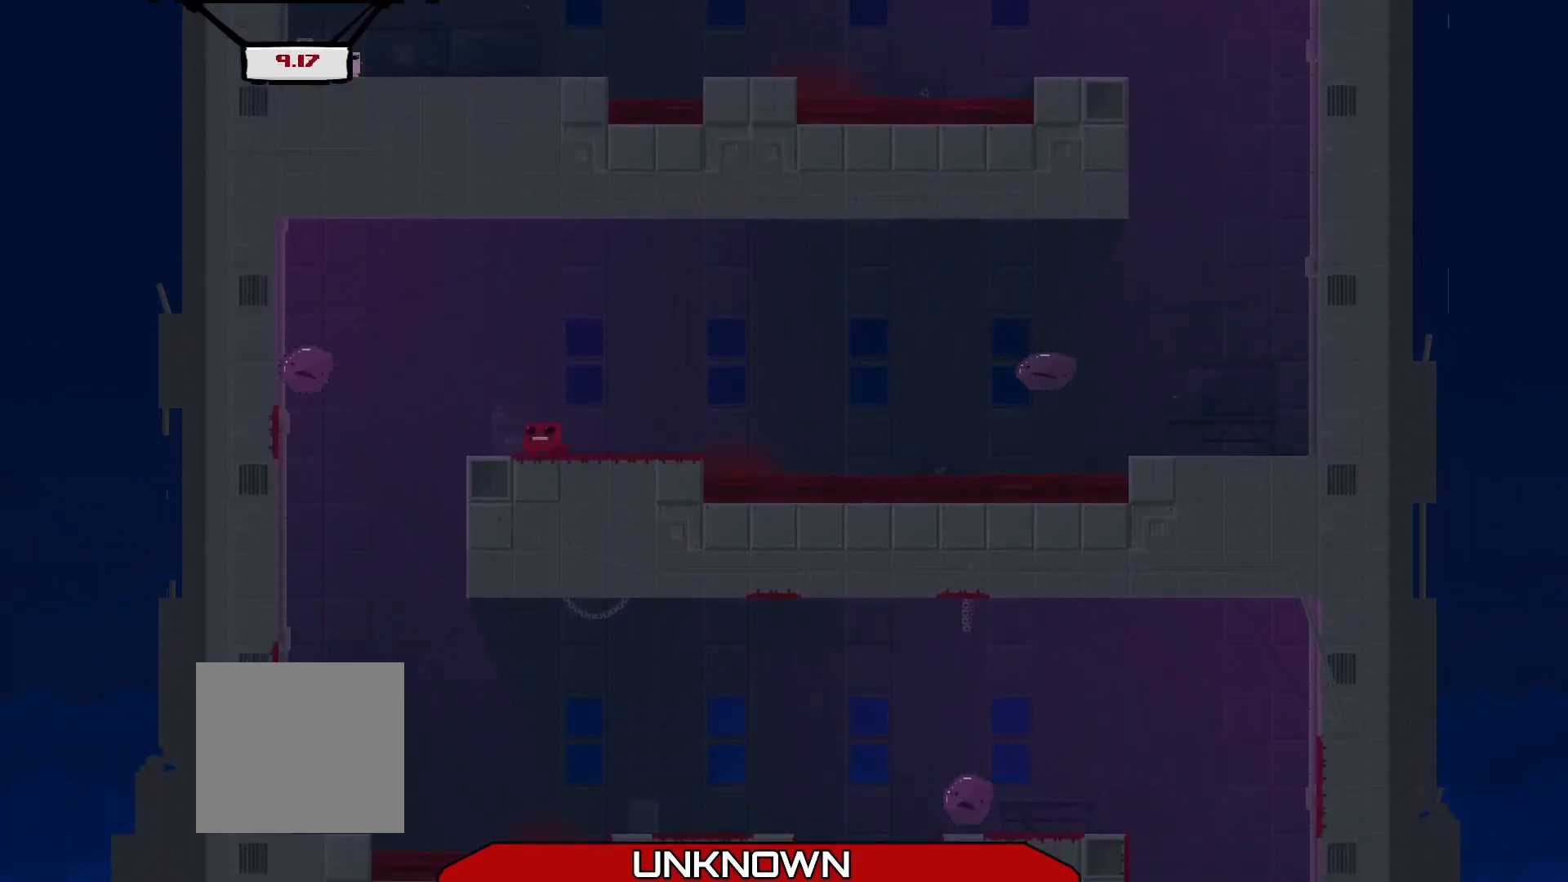
{"buttons": ["R2"], "left_stick": "right", "events": [[208, "left_stick", "right"], [250, "R2", "down"]]}
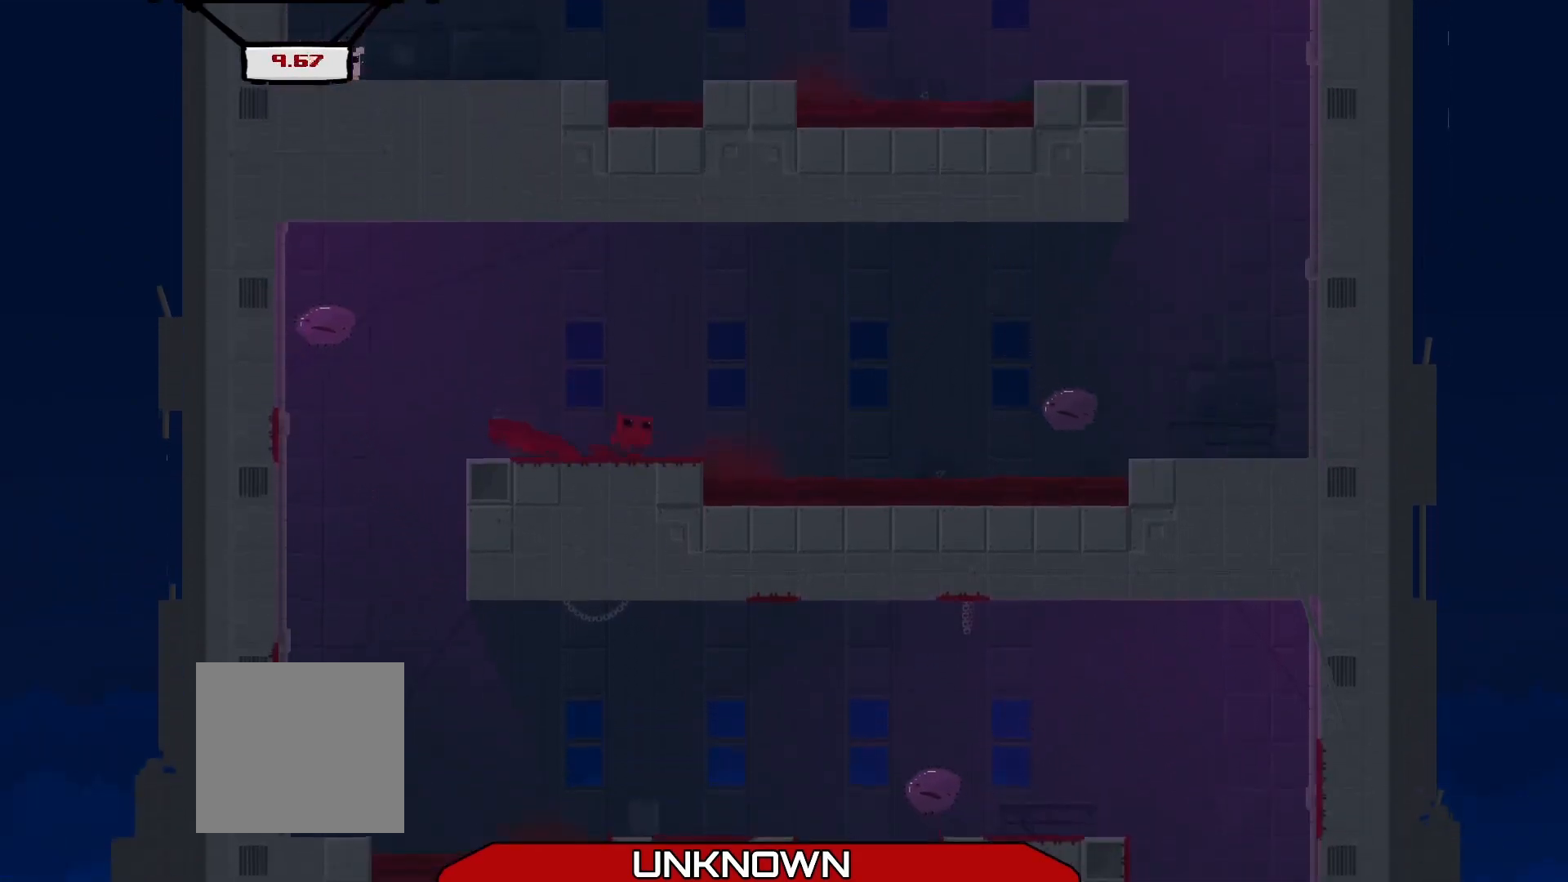
{"buttons": ["A", "R2"], "left_stick": "right", "events": [[42, "A", "down"]]}
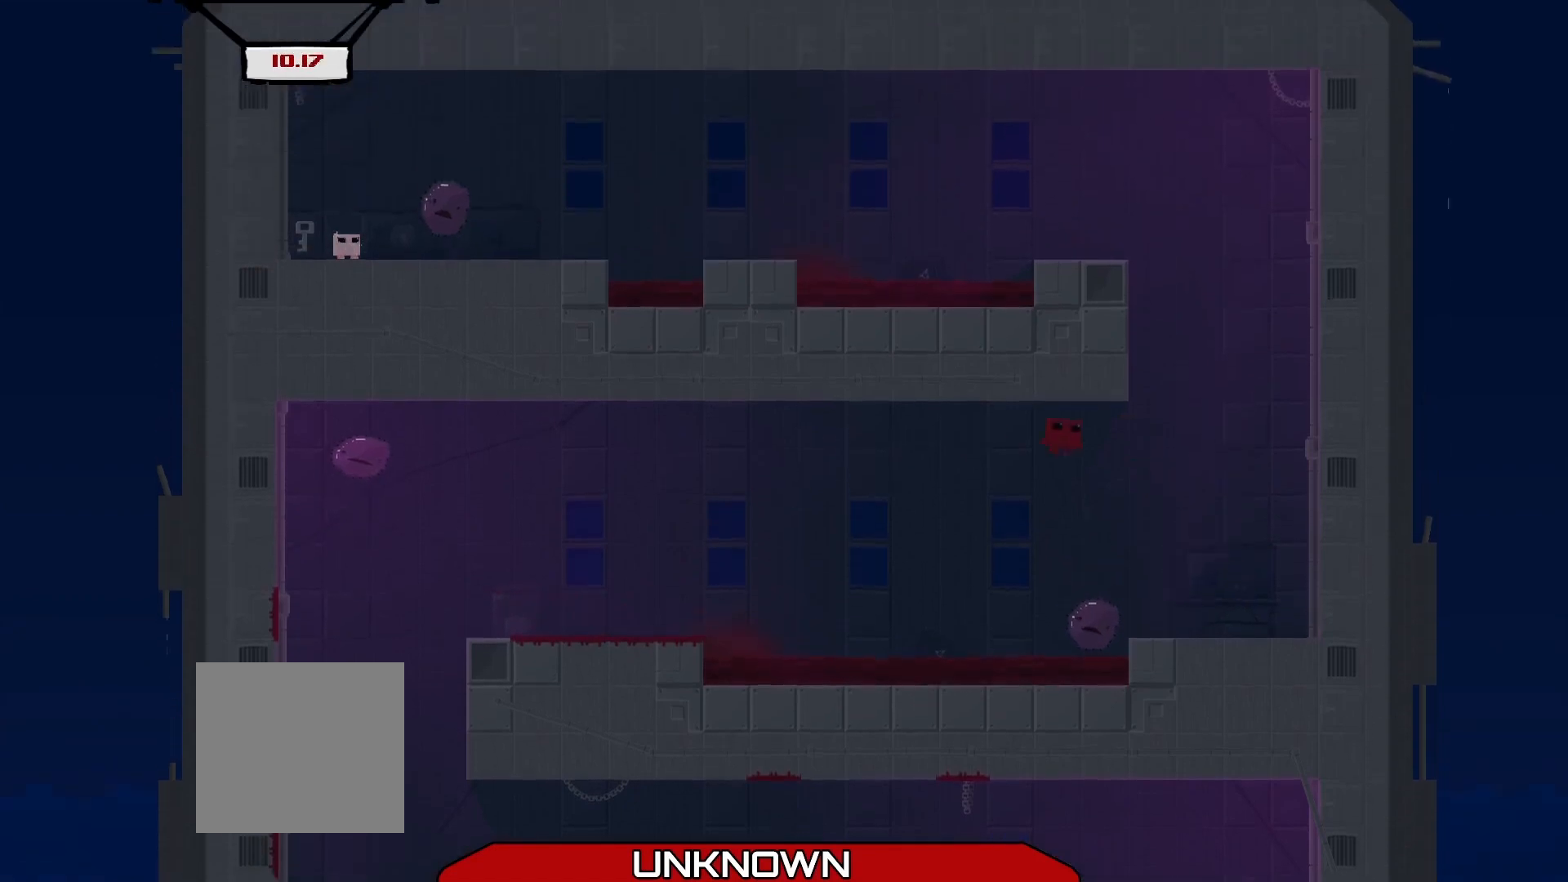
{"buttons": ["A", "R2"], "left_stick": "right", "events": [[208, "A", "up"], [375, "A", "down"]]}
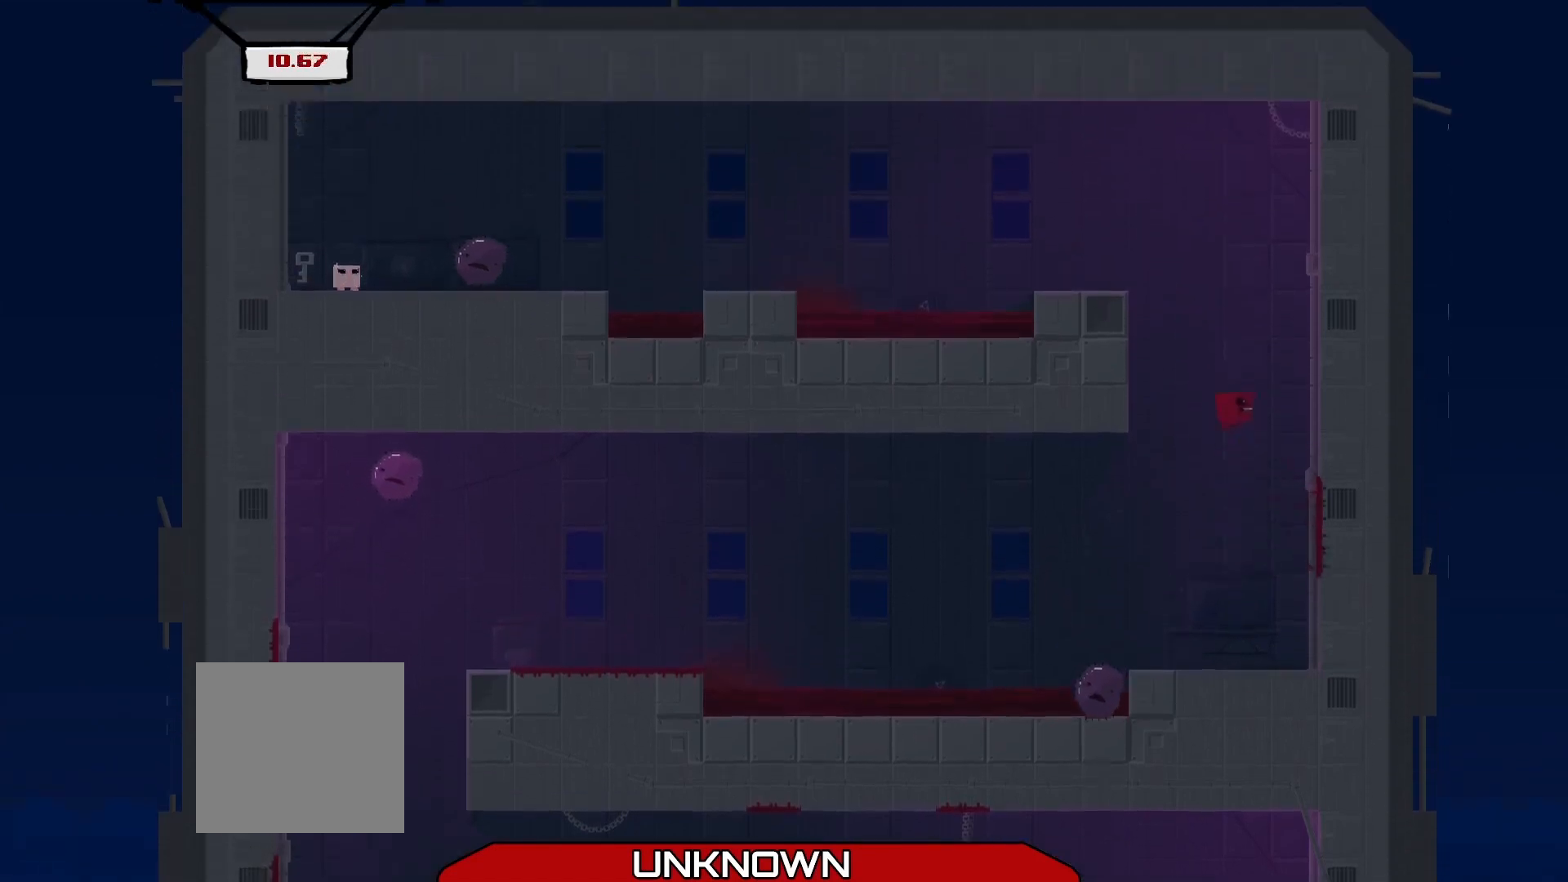
{"buttons": ["A"], "left_stick": "center", "events": [[292, "A", "up"], [333, "R2", "up"], [458, "left_stick", "center"], [500, "A", "down"]]}
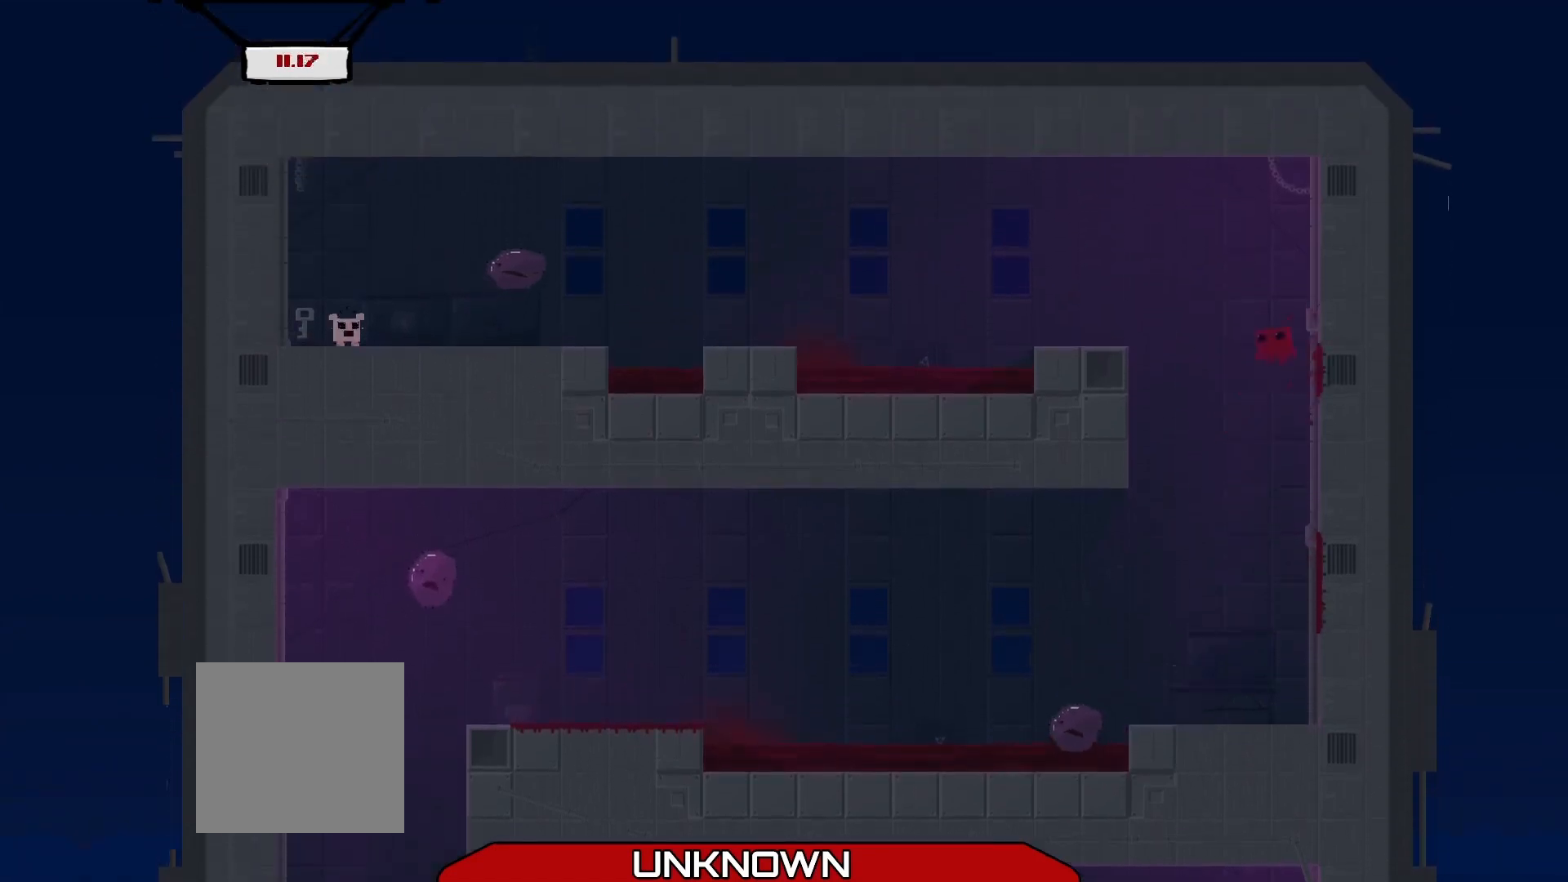
{"buttons": [], "left_stick": "right", "events": [[83, "left_stick", "up-left"], [208, "A", "up"], [292, "left_stick", "right"]]}
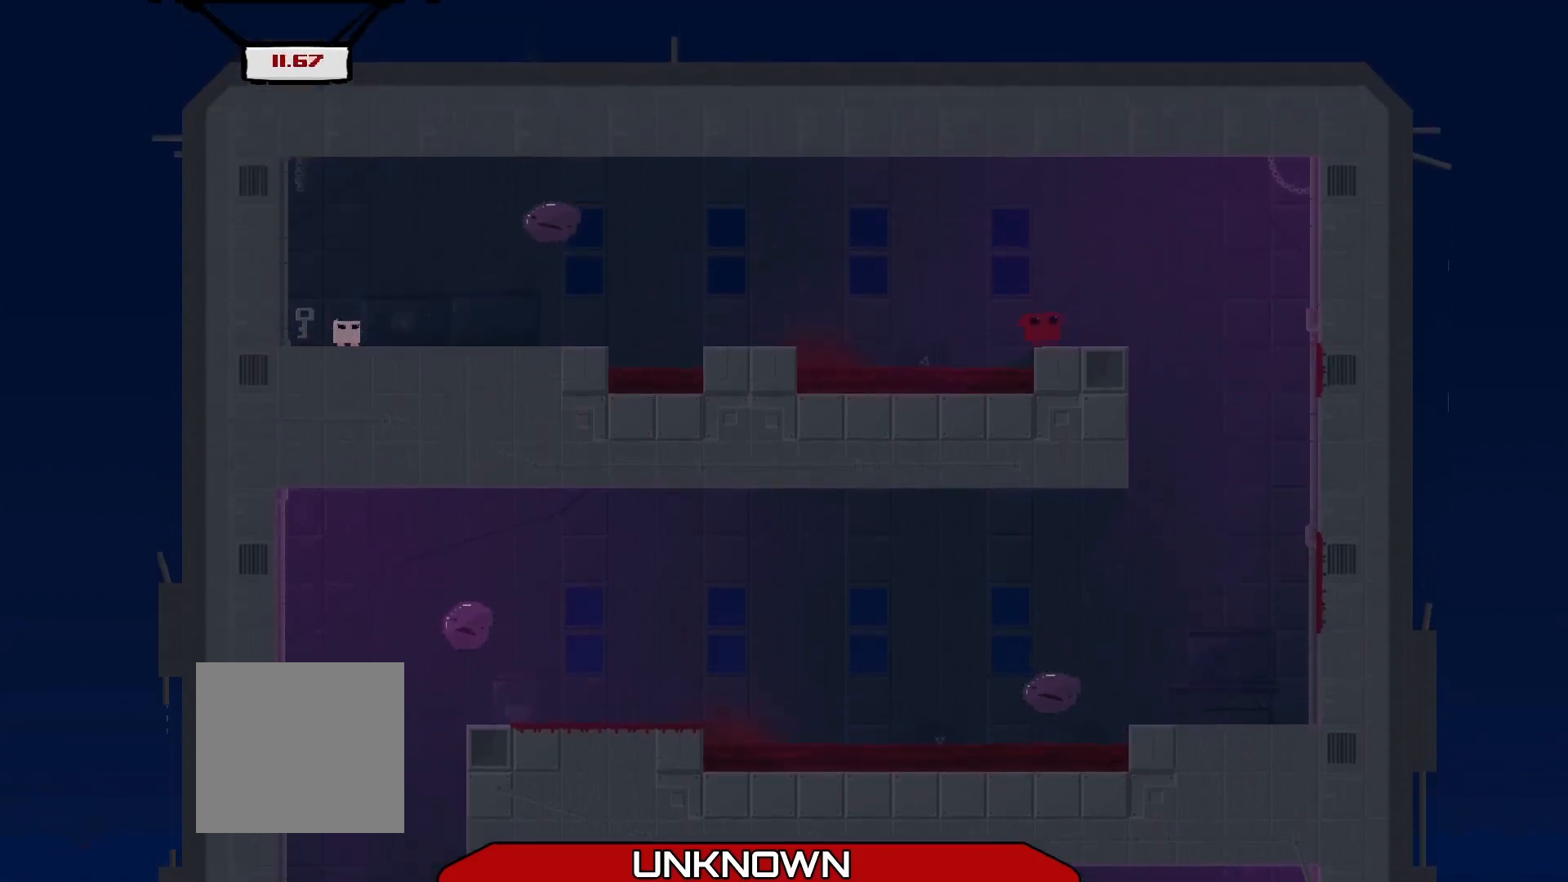
{"buttons": [], "left_stick": "center", "events": [[458, "left_stick", "center"]]}
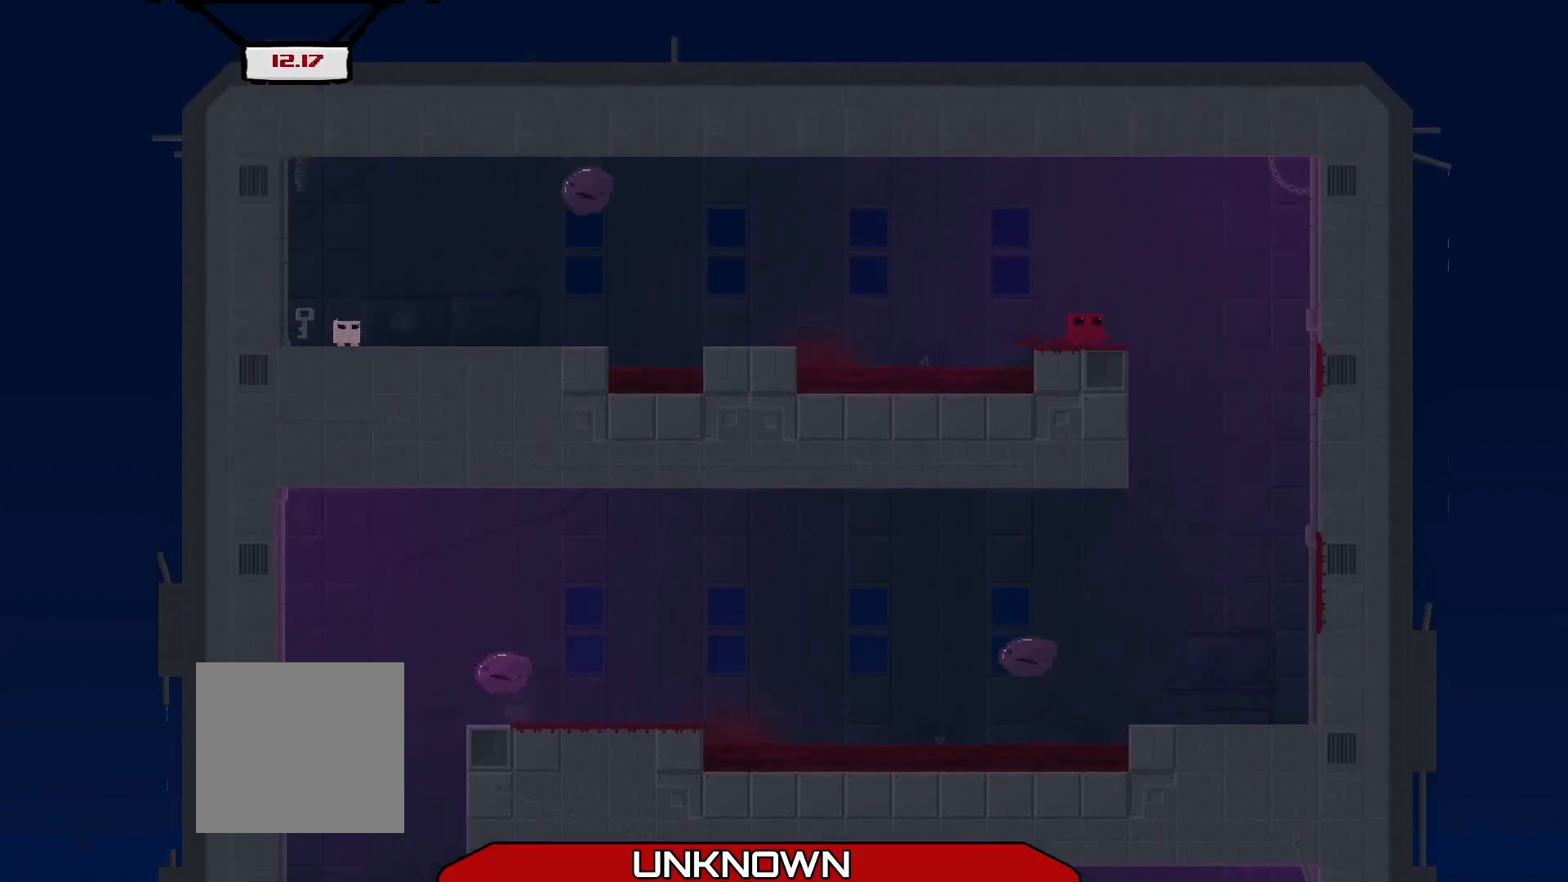
{"buttons": ["A"], "left_stick": "left", "events": [[167, "left_stick", "left"], [417, "A", "down"]]}
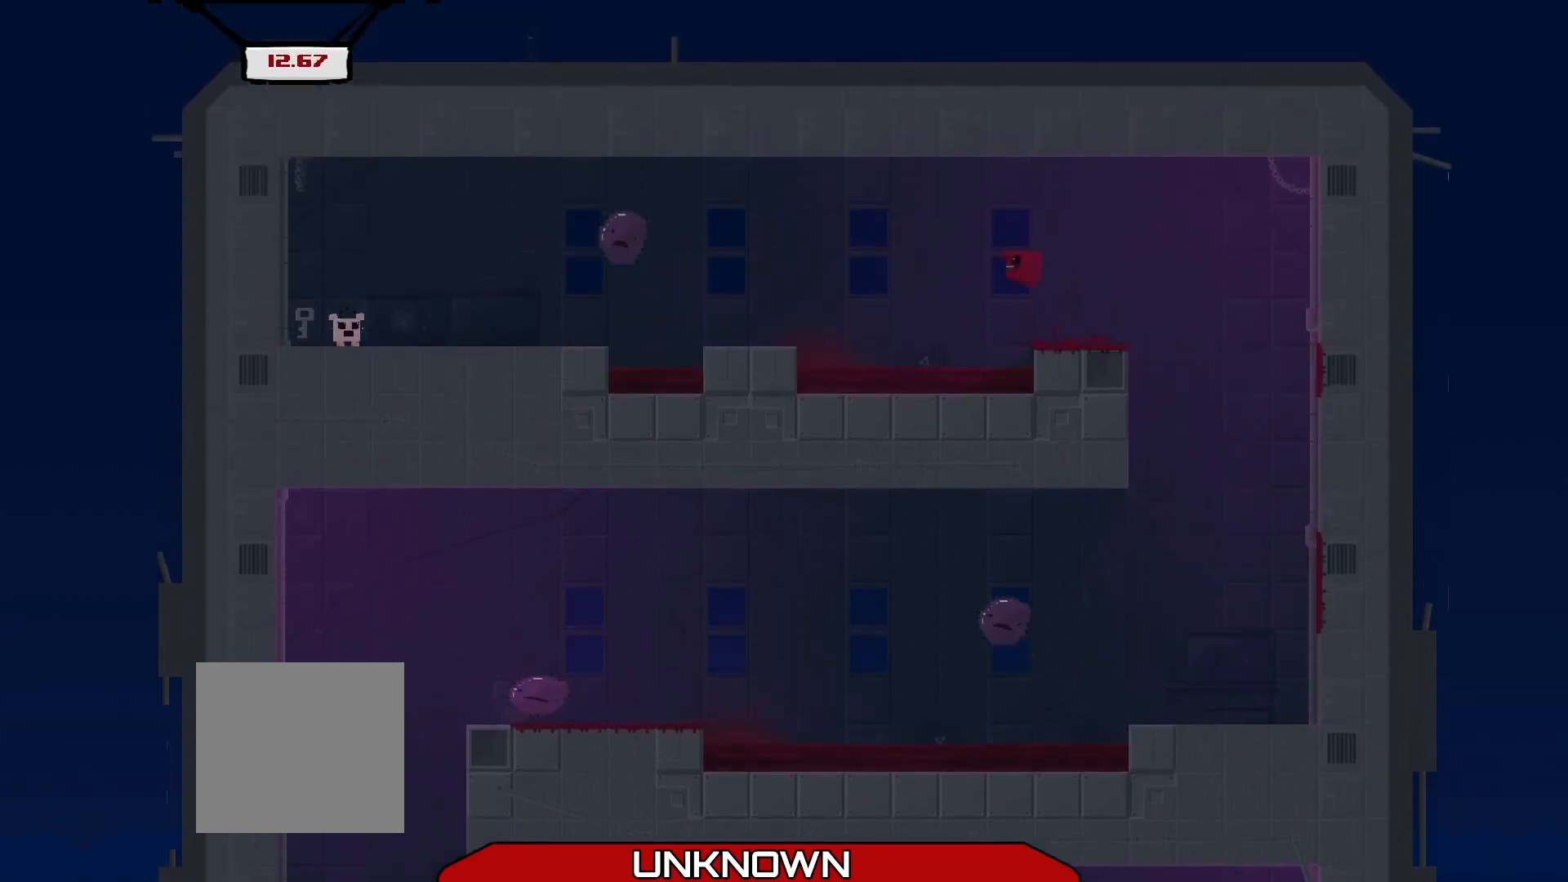
{"buttons": ["L3"], "left_stick": "right", "events": [[250, "A", "up"], [292, "left_stick", "center"], [375, "left_stick", "right"], [500, "L3", "down"]]}
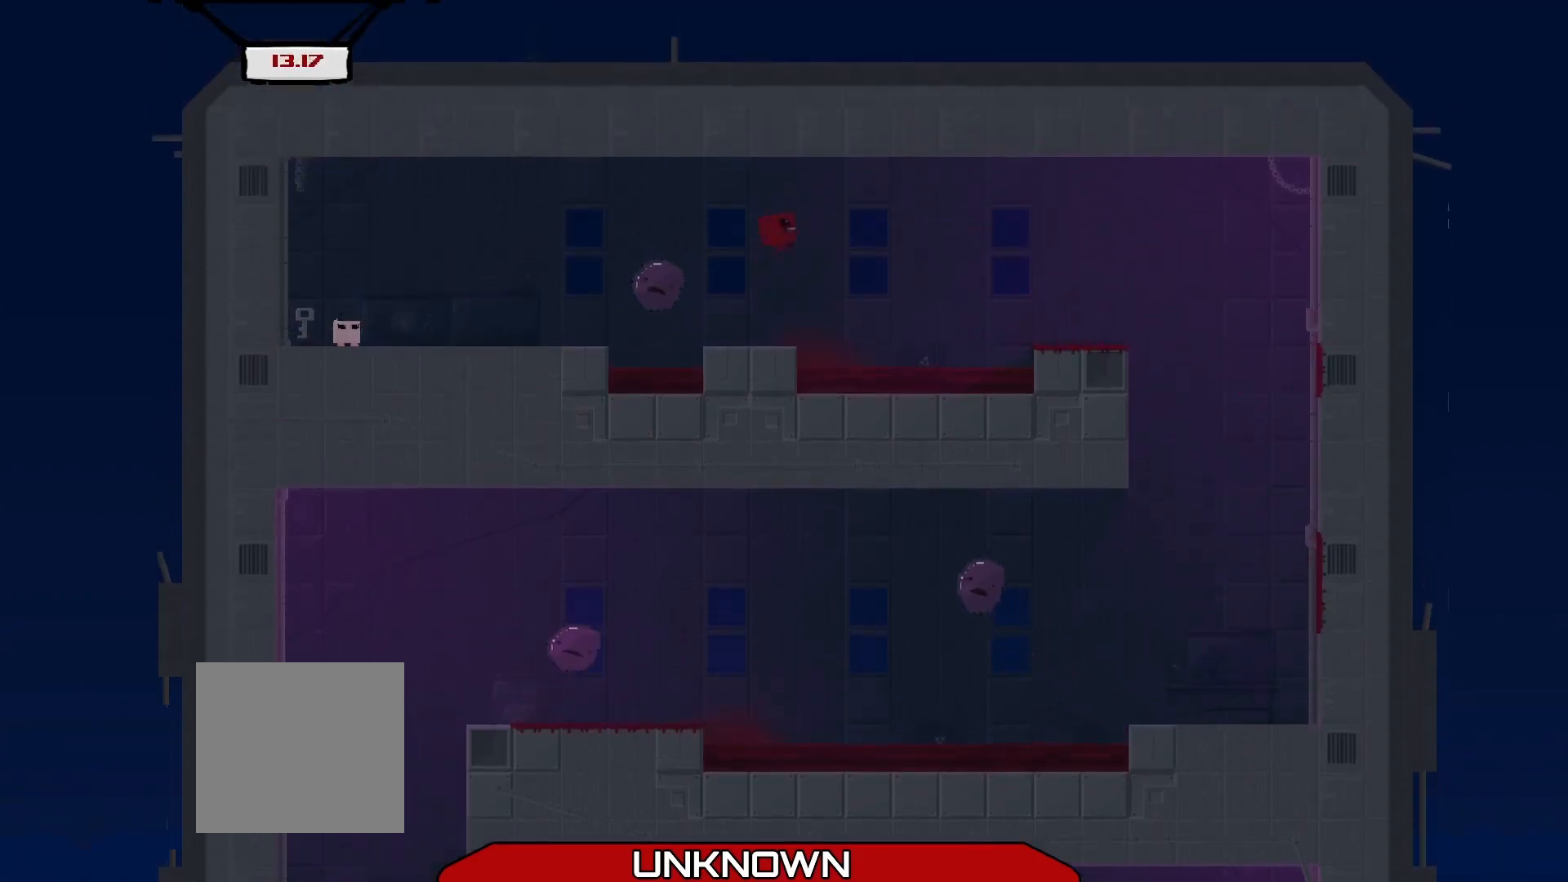
{"buttons": [], "left_stick": "center", "events": [[125, "L3", "up"], [250, "left_stick", "center"]]}
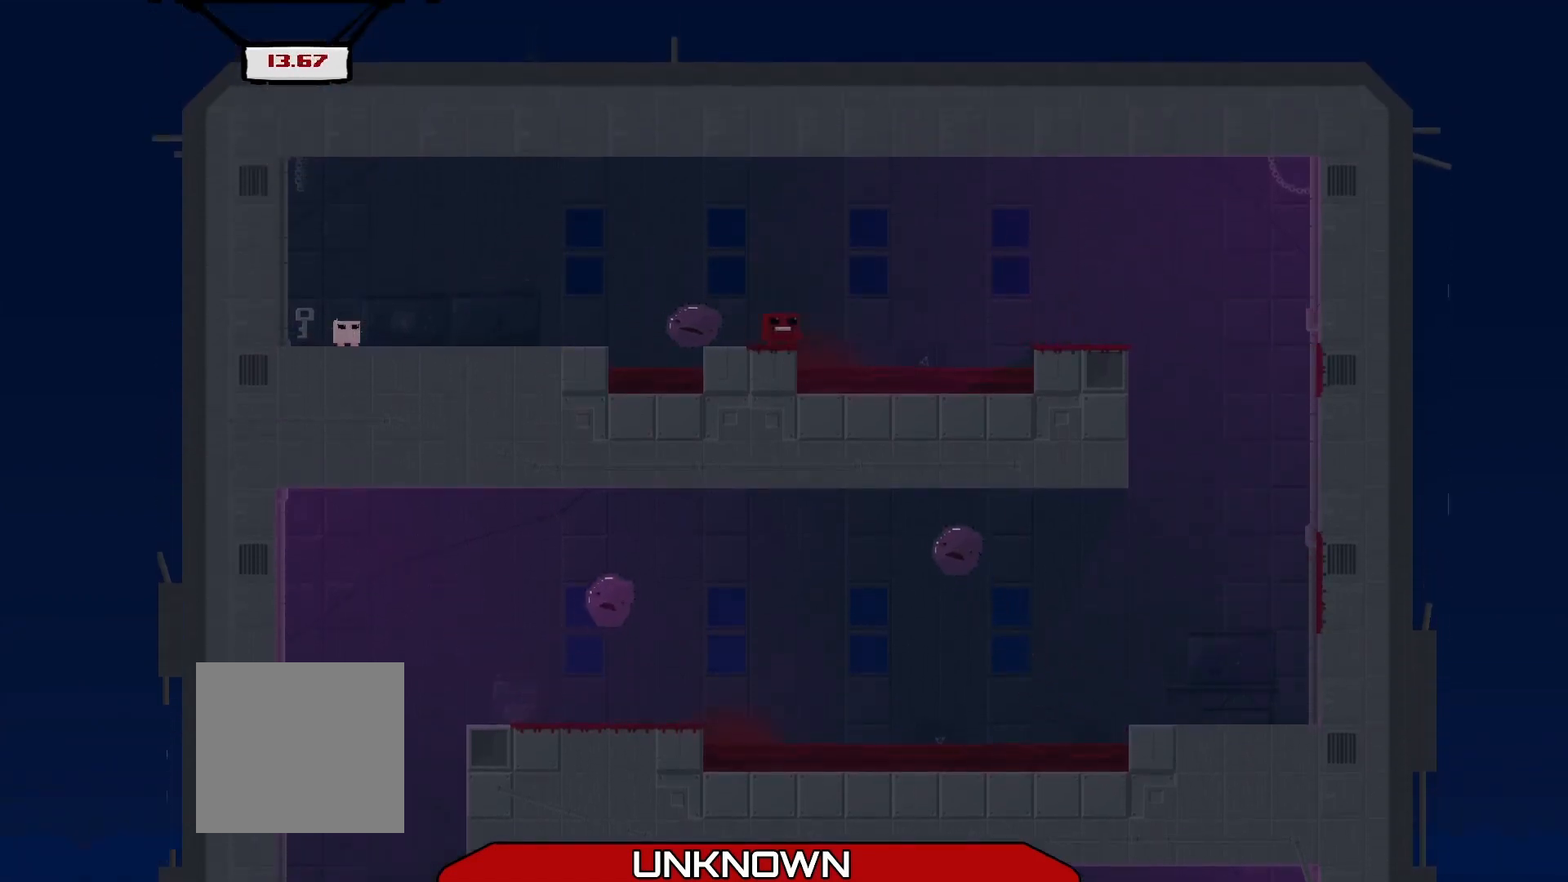
{"buttons": [], "left_stick": "left", "events": [[458, "left_stick", "left"]]}
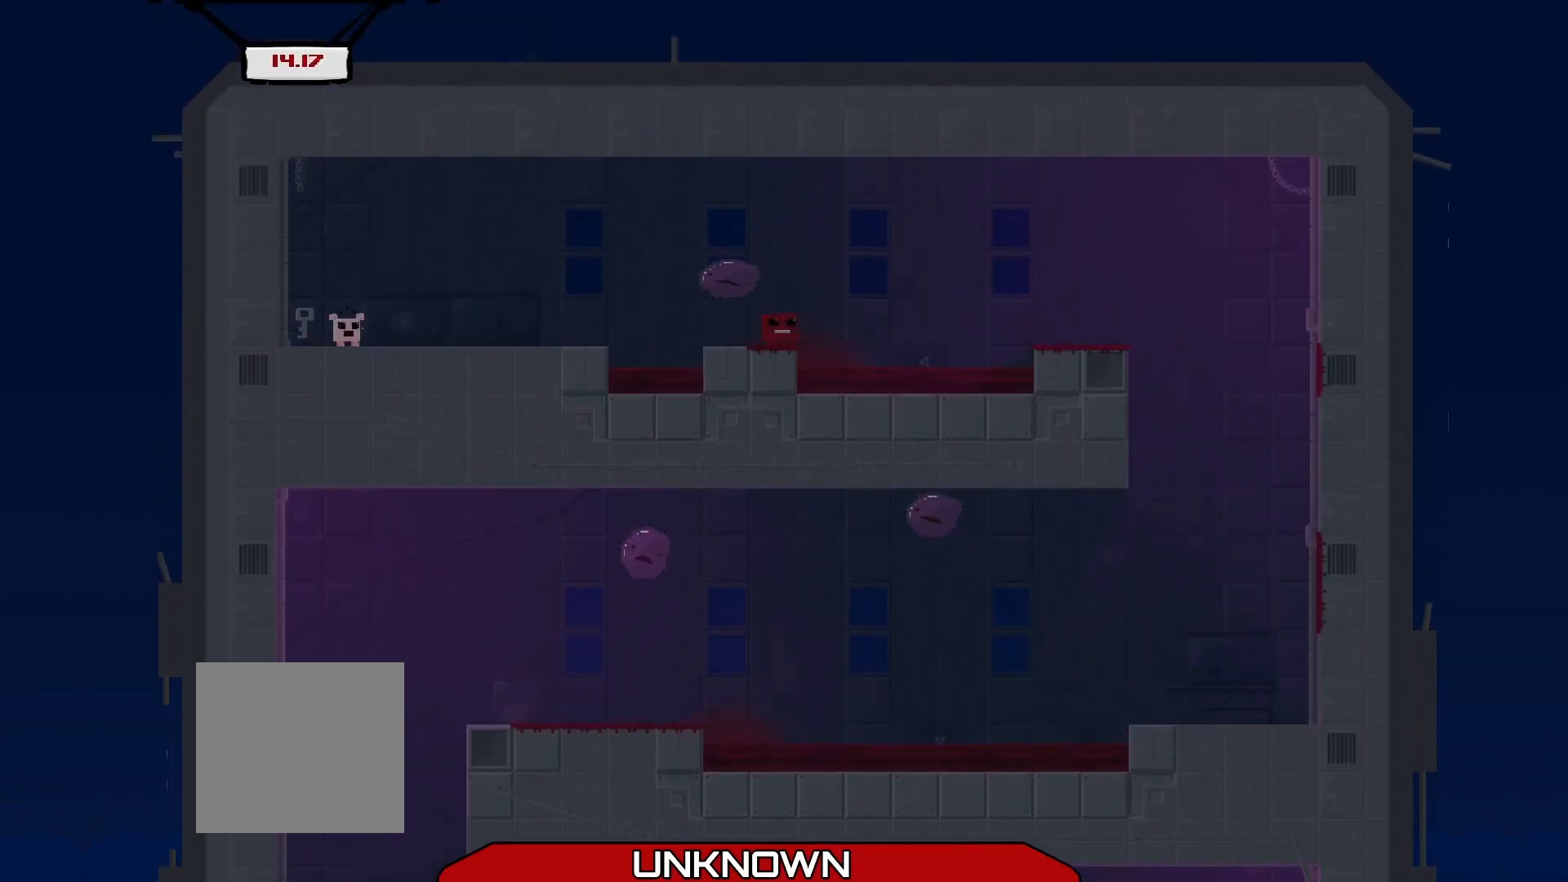
{"buttons": ["A", "R2"], "left_stick": "left", "events": [[42, "left_stick", "center"], [208, "left_stick", "left"], [292, "R2", "down"], [417, "A", "down"]]}
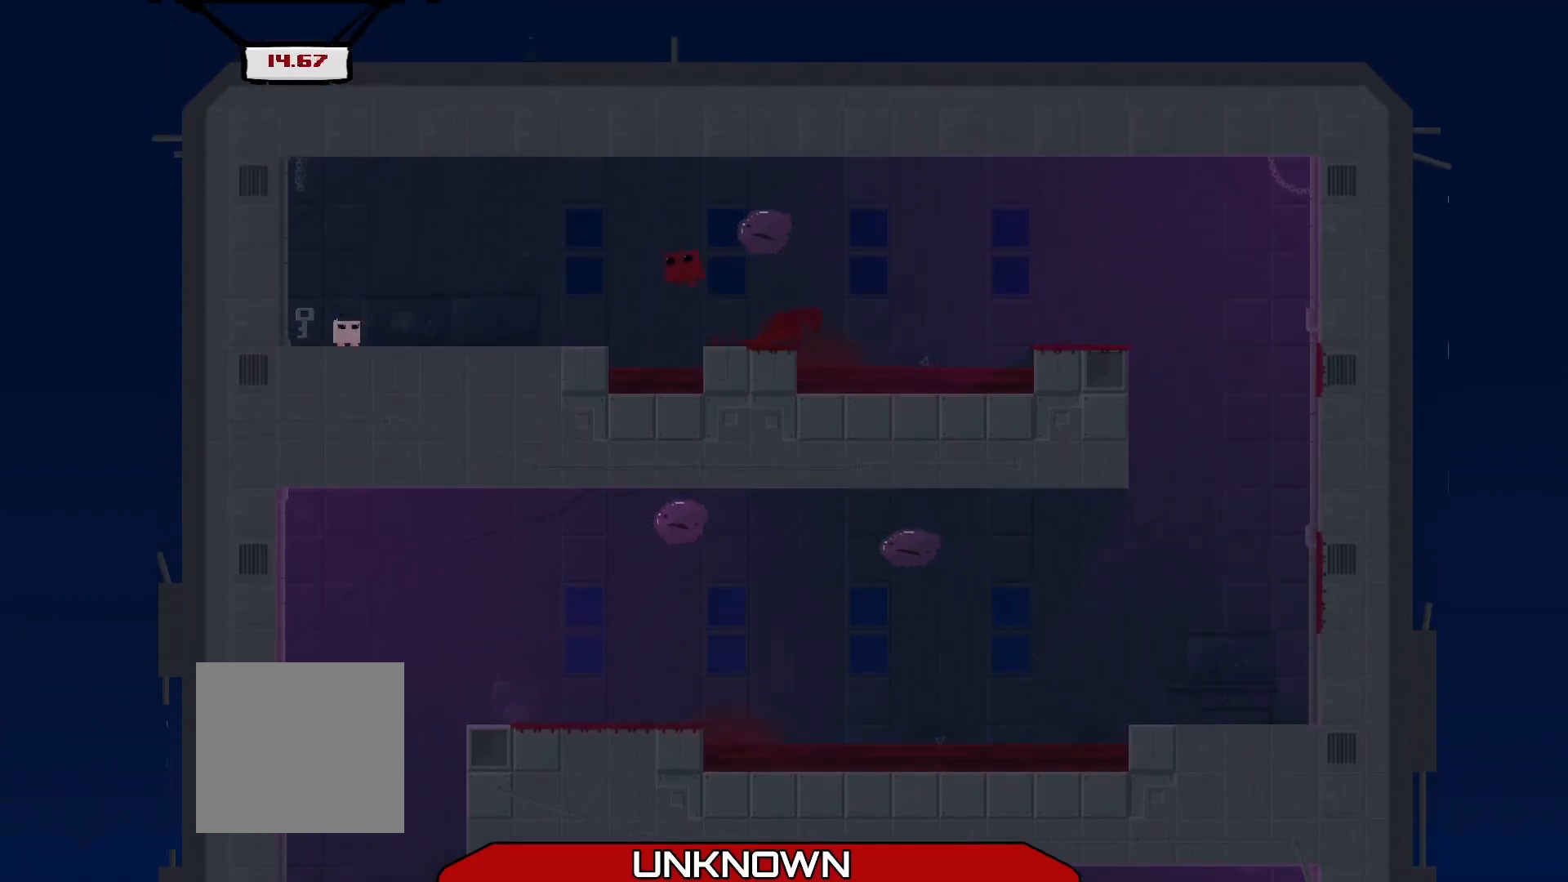
{"buttons": ["A", "R2"], "left_stick": "left", "events": [[42, "A", "up"], [500, "A", "down"]]}
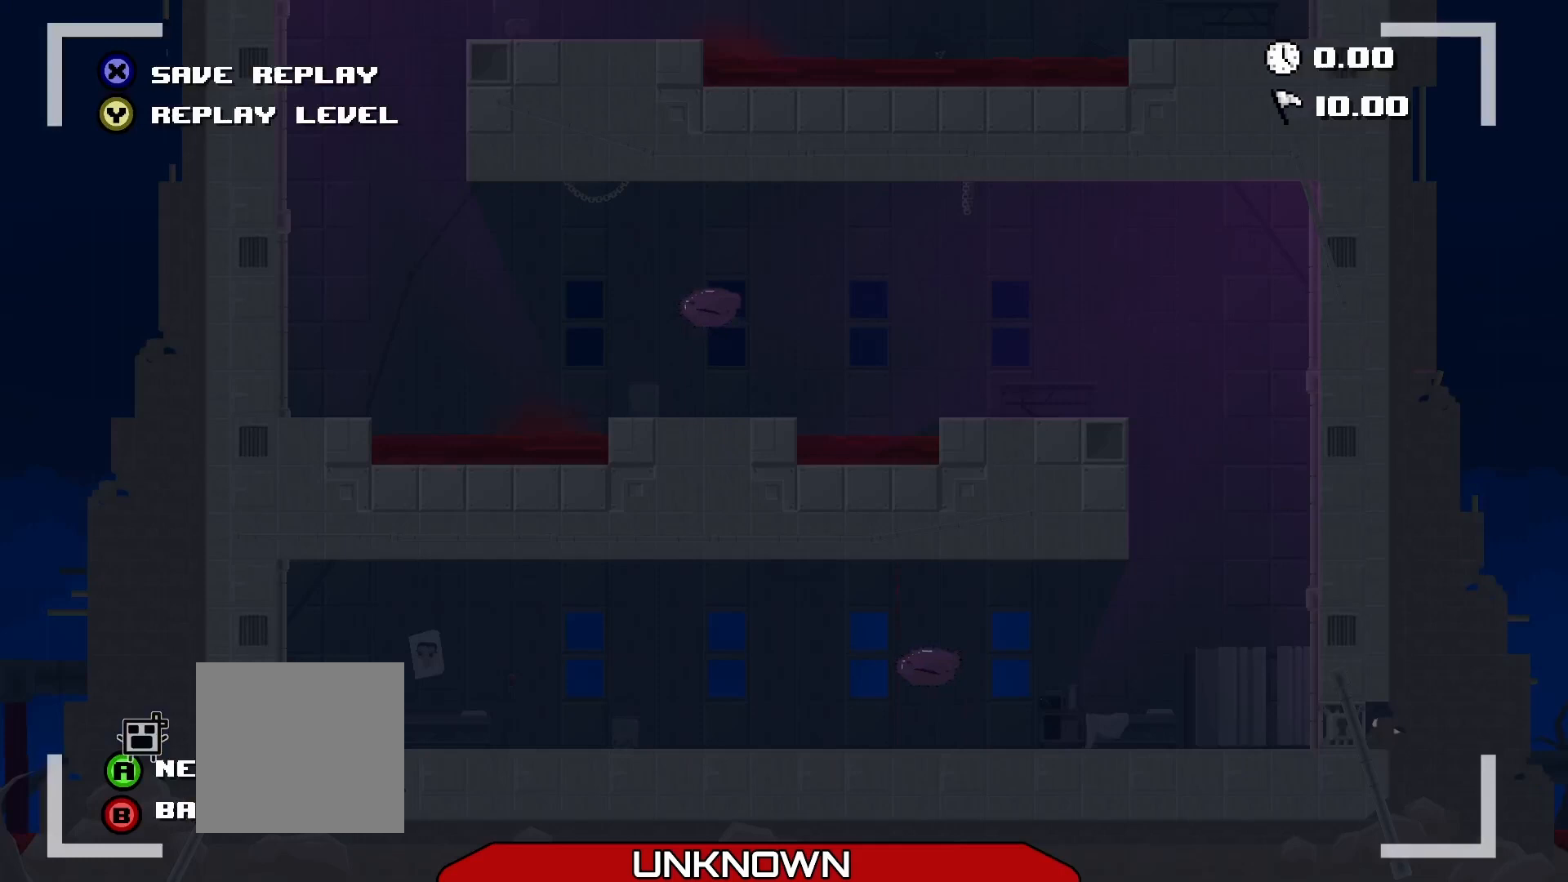
{"buttons": ["A"], "left_stick": "center", "events": [[83, "A", "up"], [83, "left_stick", "center"], [208, "R2", "up"], [500, "A", "down"]]}
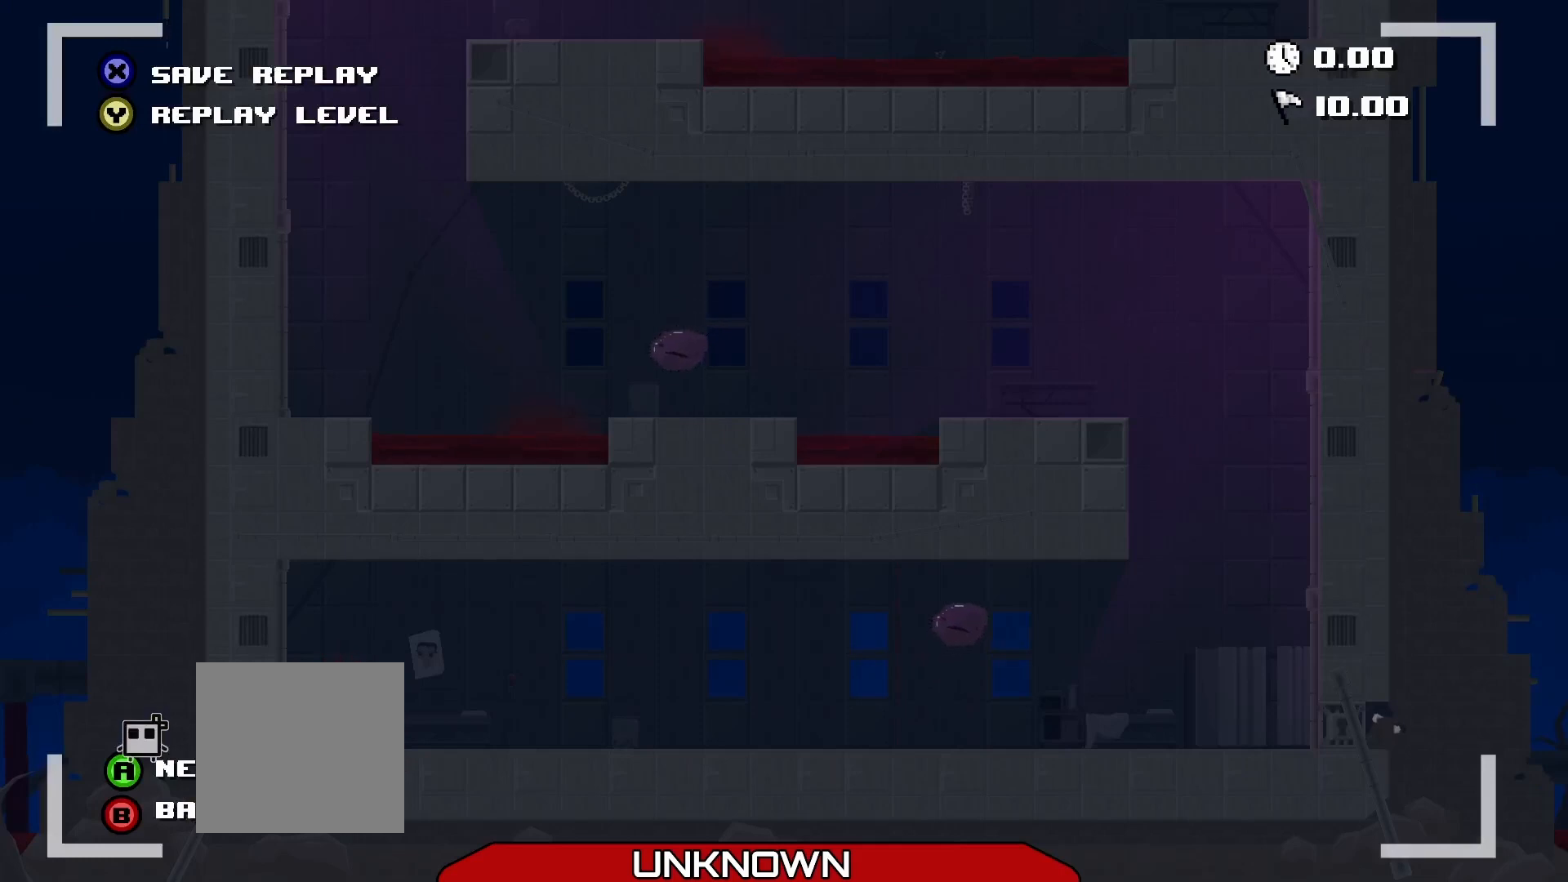
{"buttons": [], "left_stick": "center", "events": [[125, "A", "up"]]}